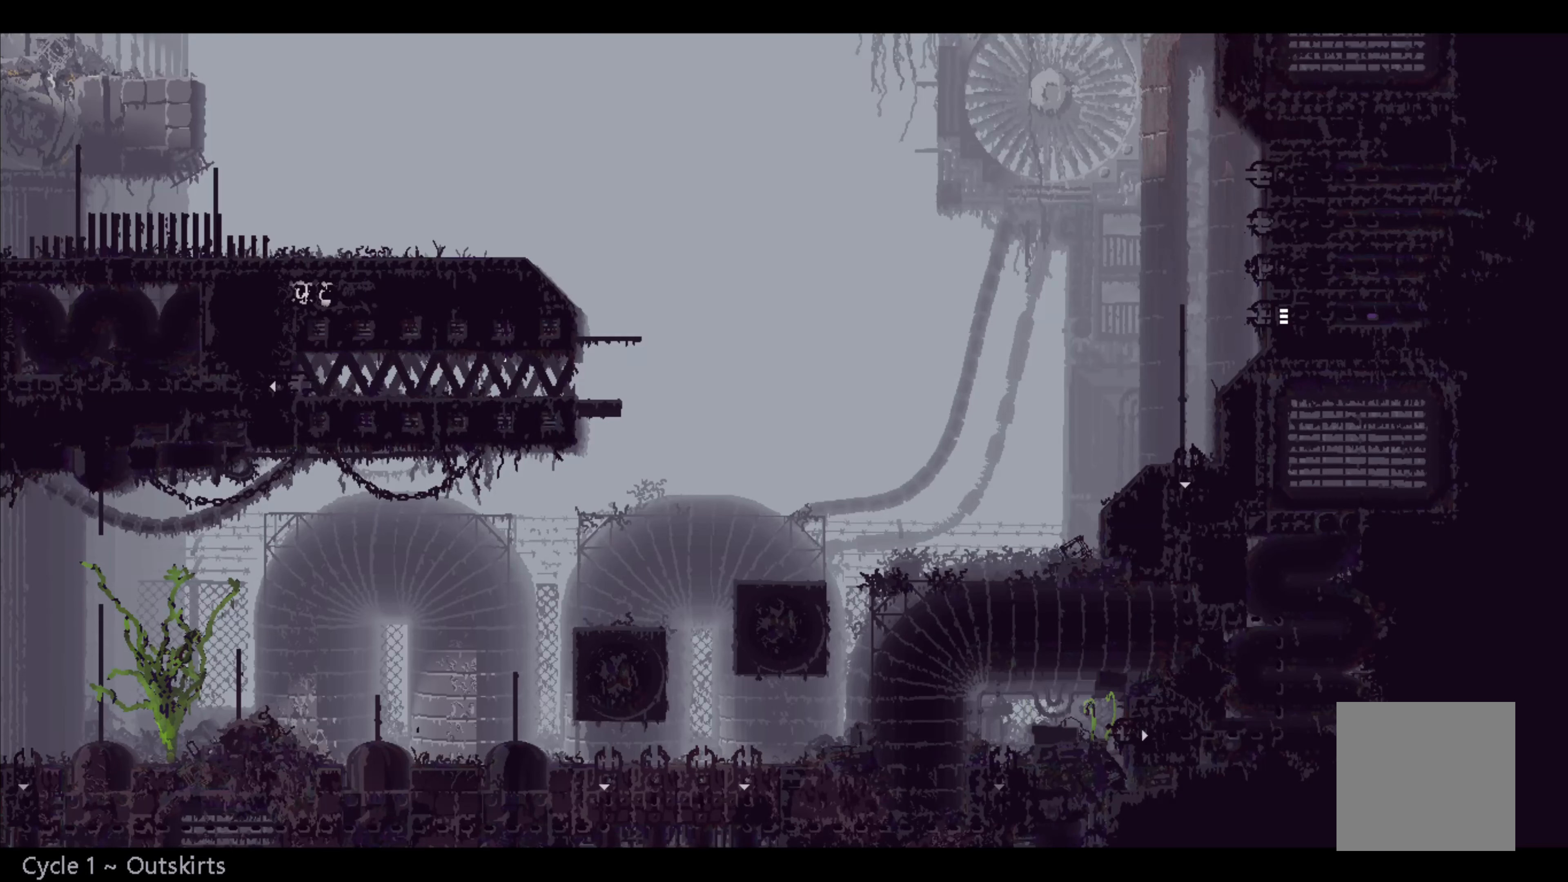
Gameplay with a controller (Xbox layout); each line is a JSON object with the inputs held at the frame after it. "events" lists button and stick changes between this image and that frame as [ms after this image, input, new state], when the widget could be followed in between. Not read: right_stick.
{"buttons": [], "left_stick": "left", "events": [[317, "left_stick", "left"]]}
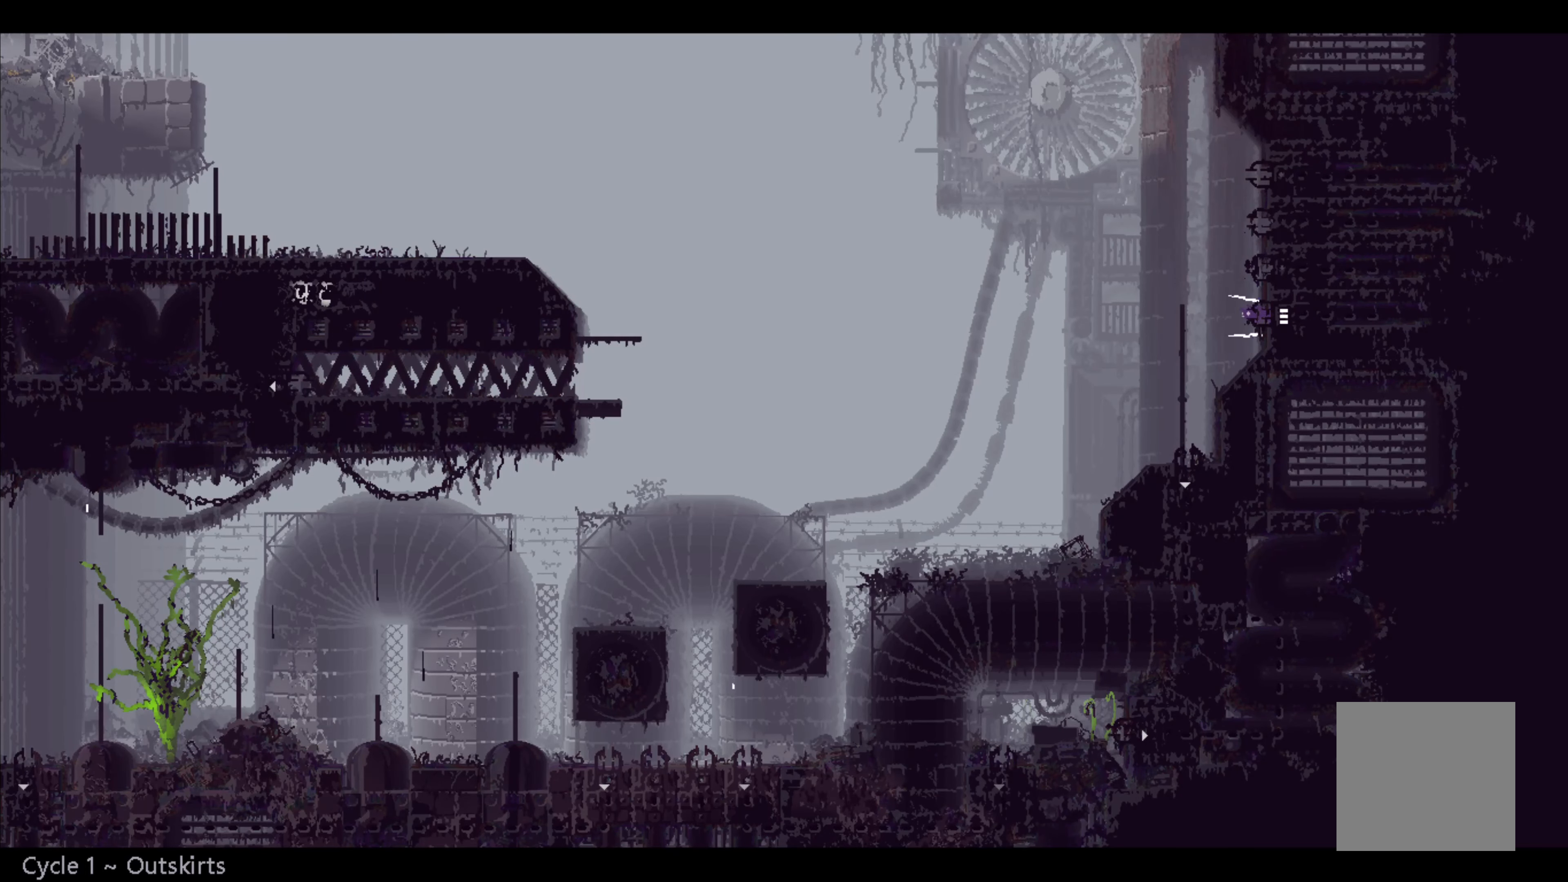
{"buttons": [], "left_stick": "up-left", "events": [[250, "left_stick", "up"], [417, "left_stick", "up-left"]]}
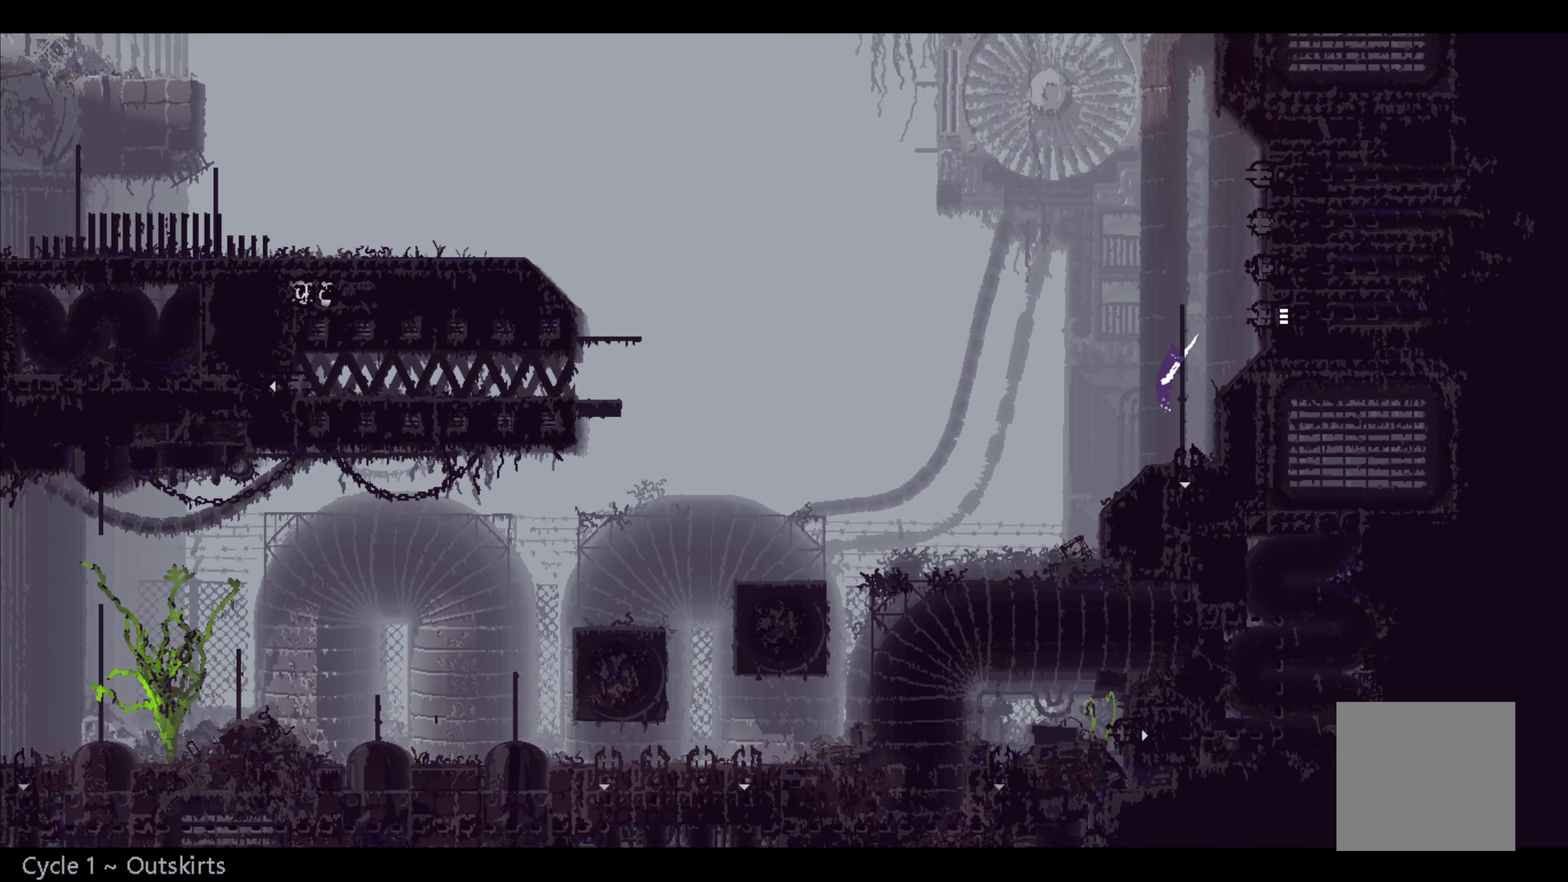
{"buttons": [], "left_stick": "up-left", "events": [[167, "A", "down"], [333, "A", "up"]]}
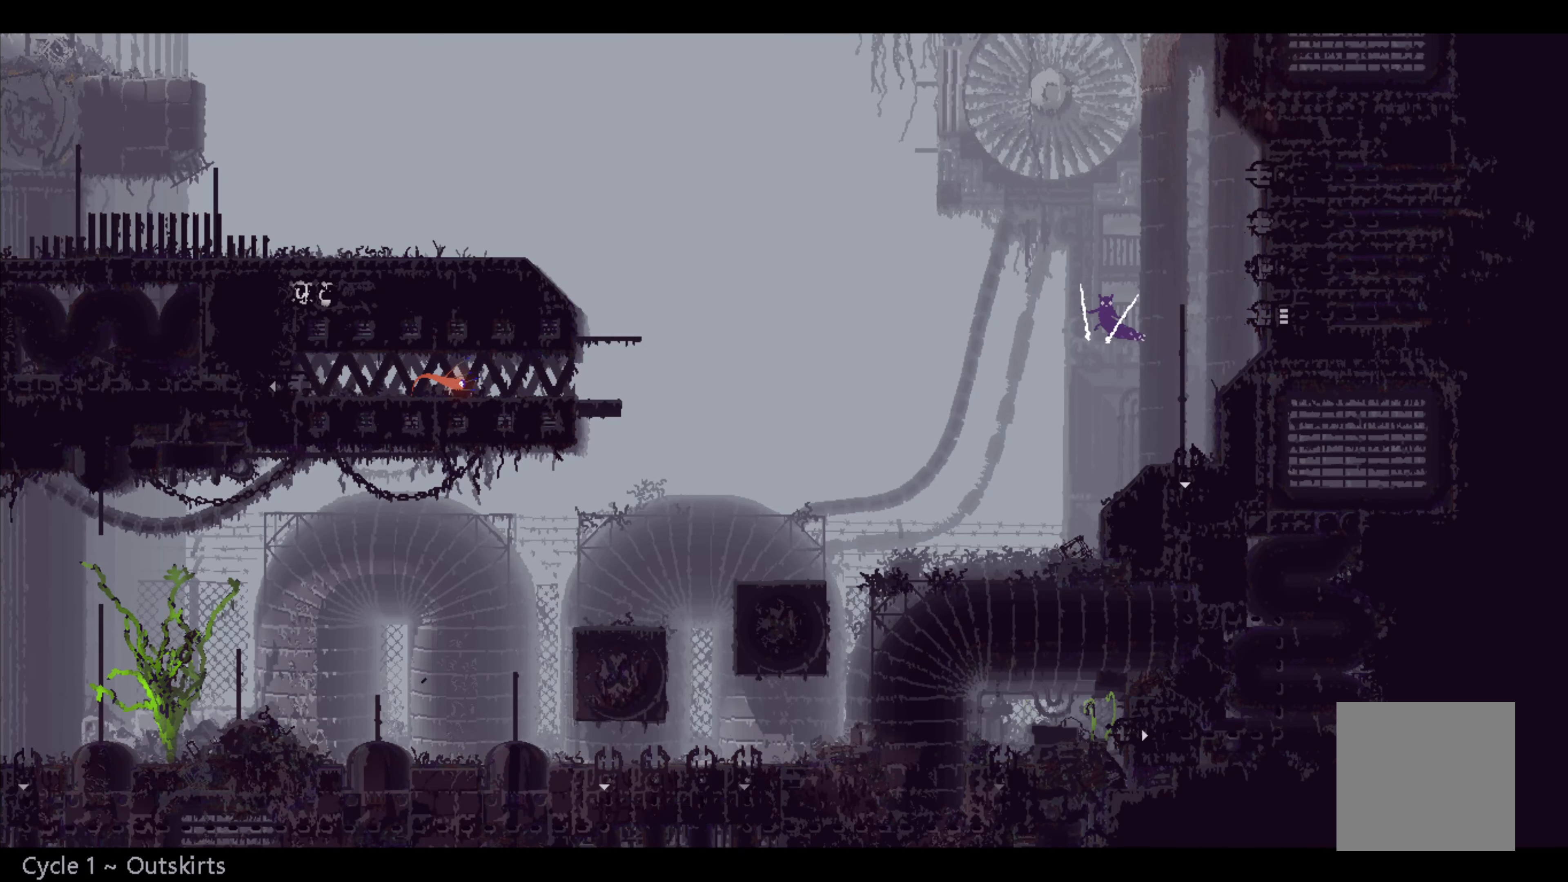
{"buttons": [], "left_stick": "up-left", "events": []}
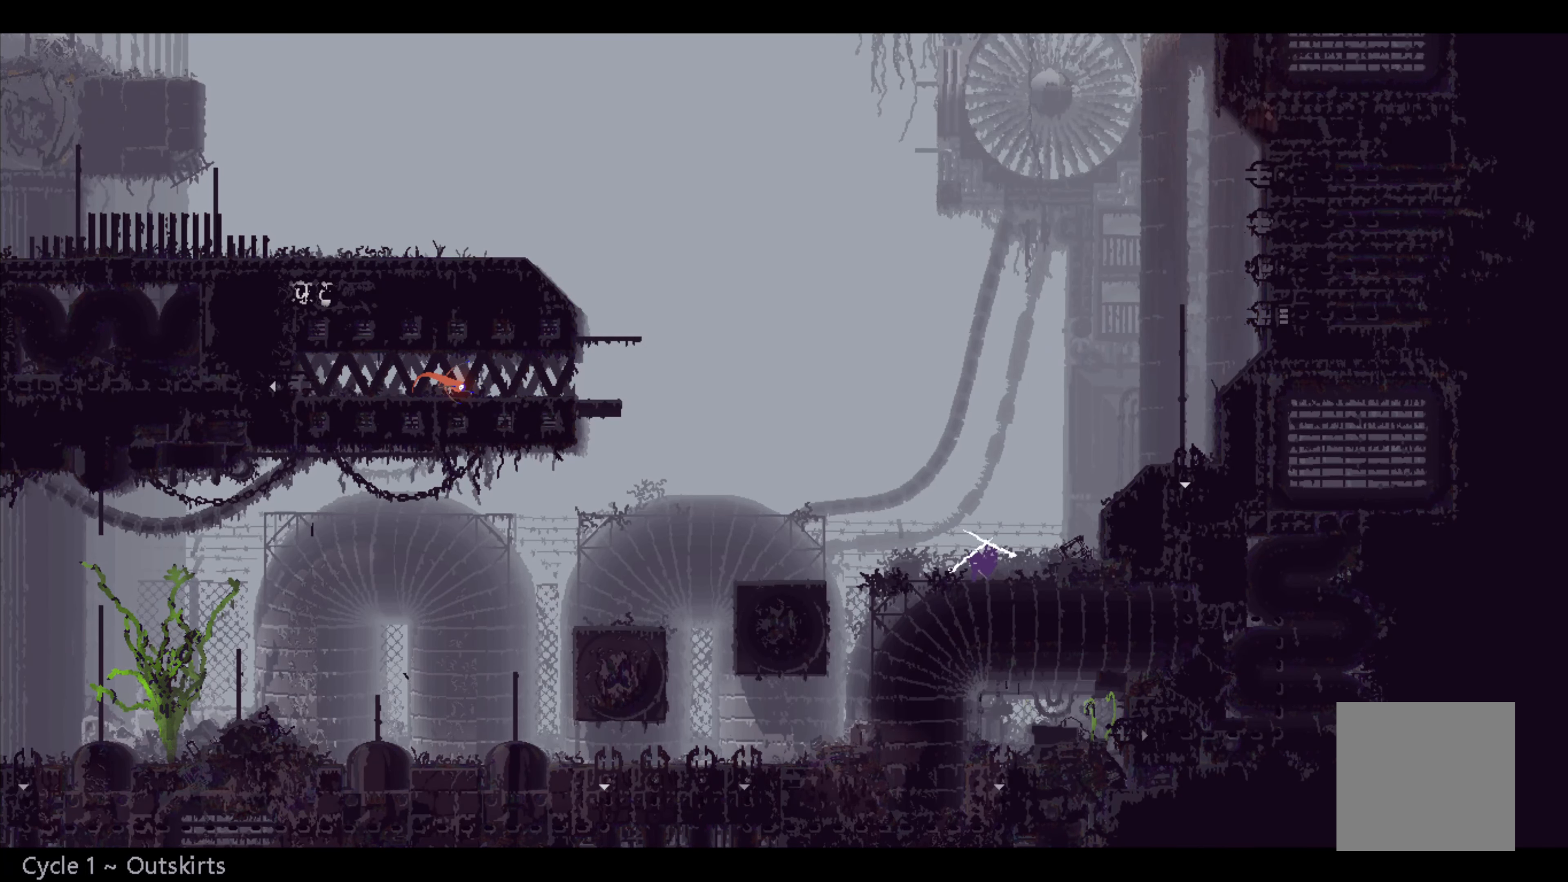
{"buttons": [], "left_stick": "up-left", "events": [[150, "A", "down"], [333, "A", "up"]]}
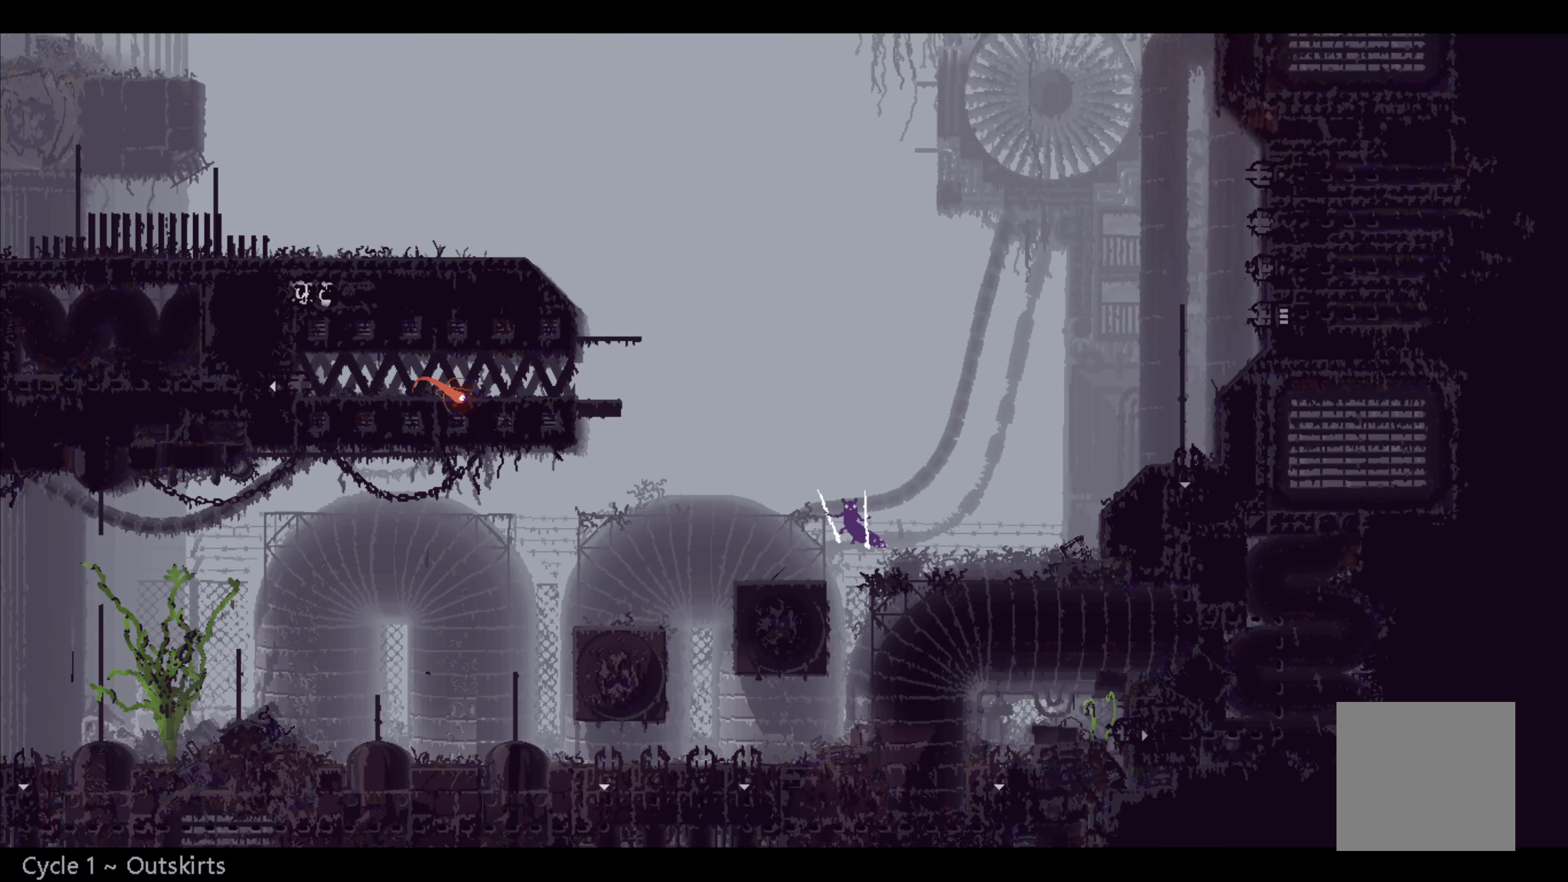
{"buttons": [], "left_stick": "up-left", "events": [[250, "A", "down"], [367, "A", "up"]]}
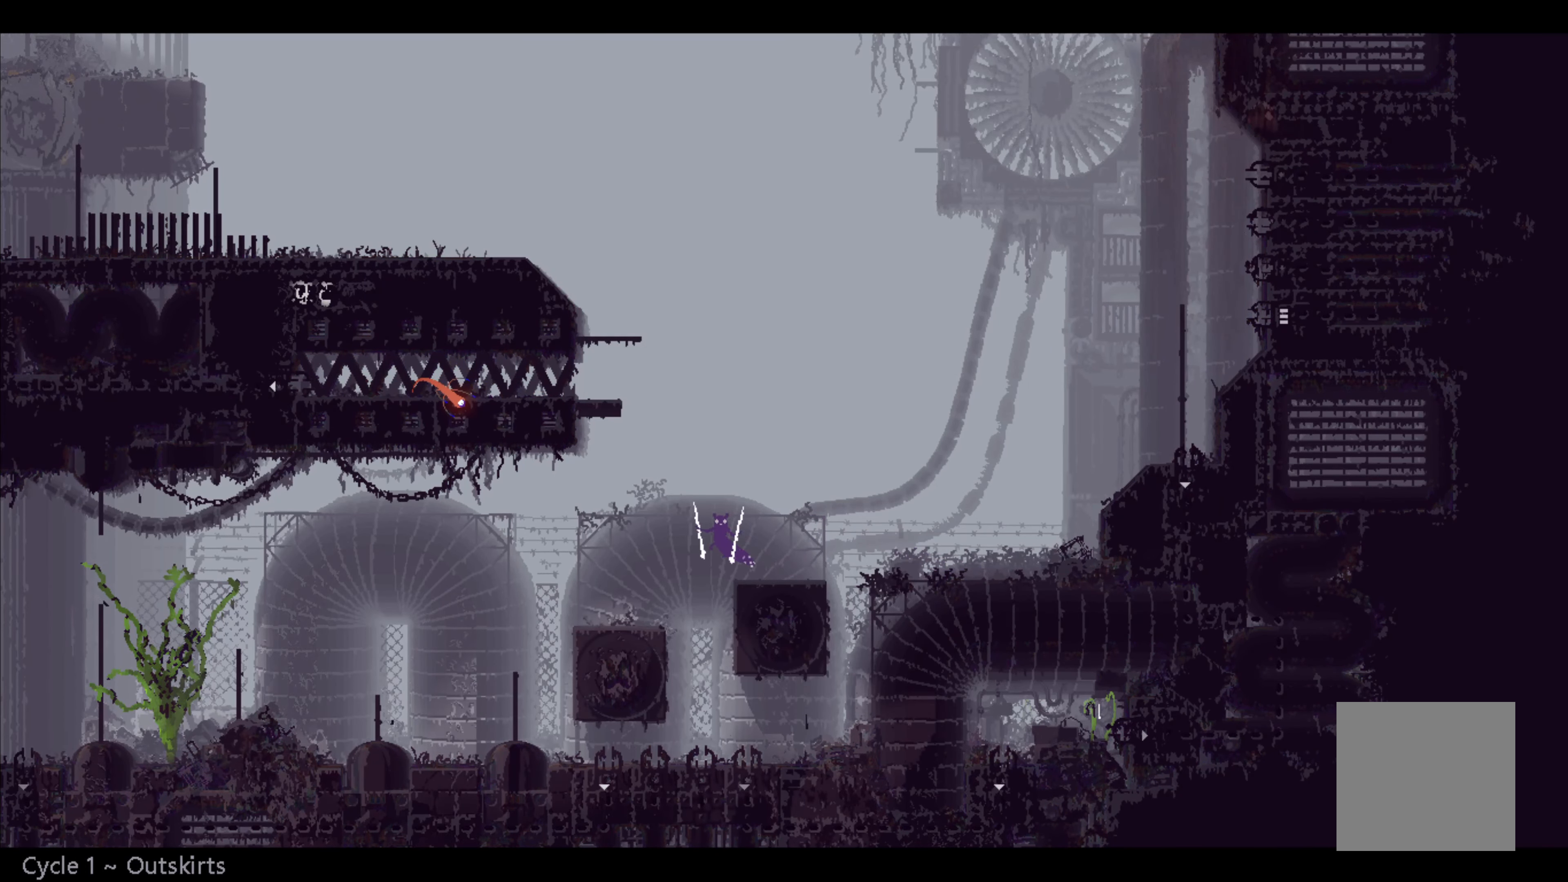
{"buttons": ["A"], "left_stick": "up-left", "events": [[417, "A", "down"]]}
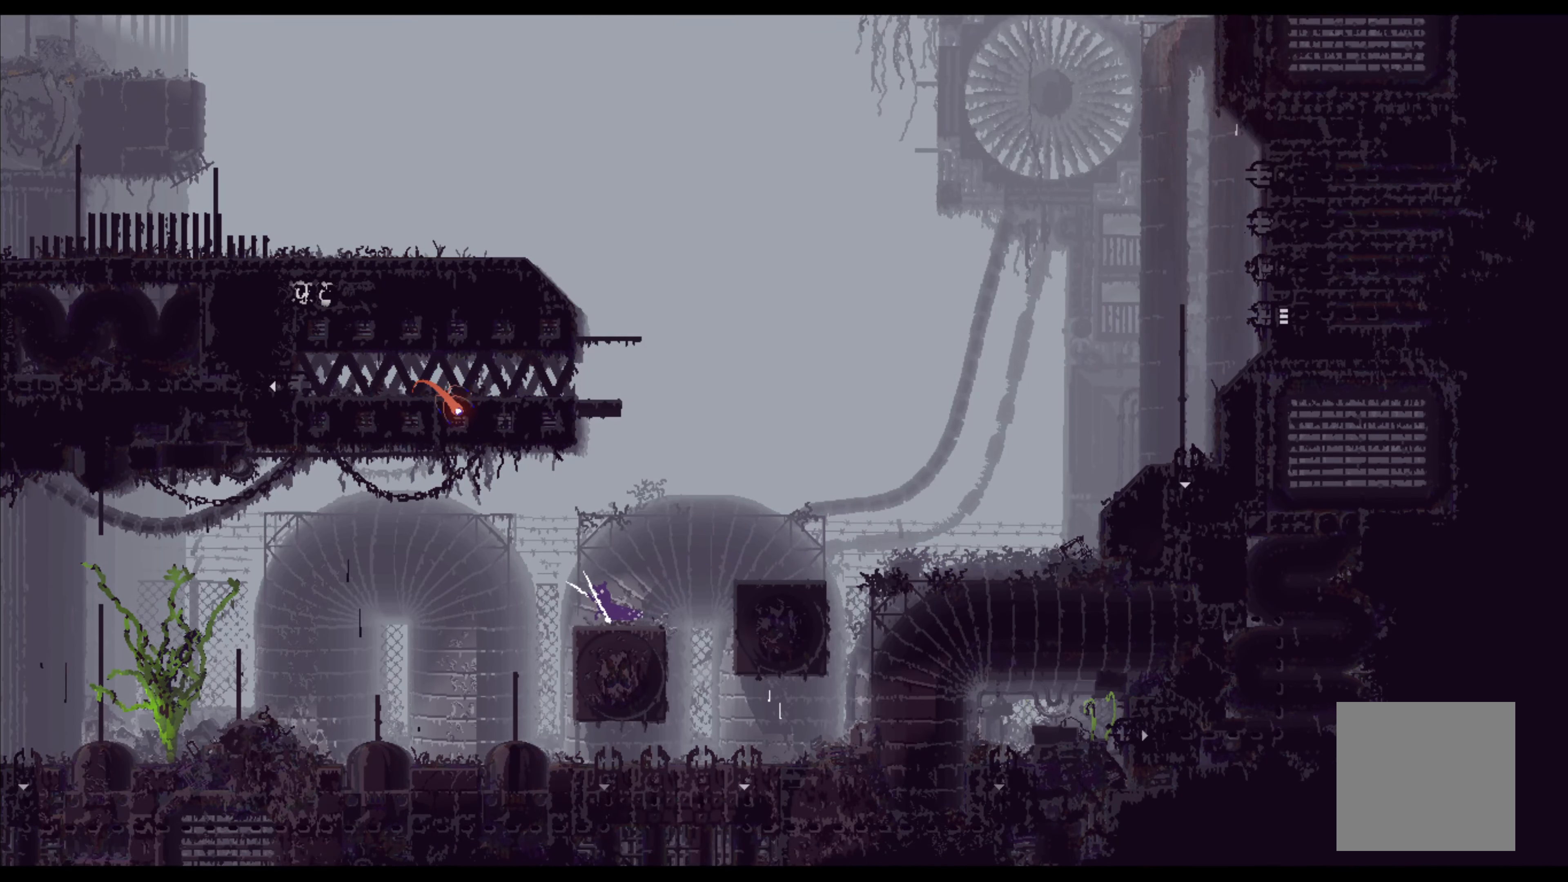
{"buttons": [], "left_stick": "up-left", "events": [[167, "A", "up"]]}
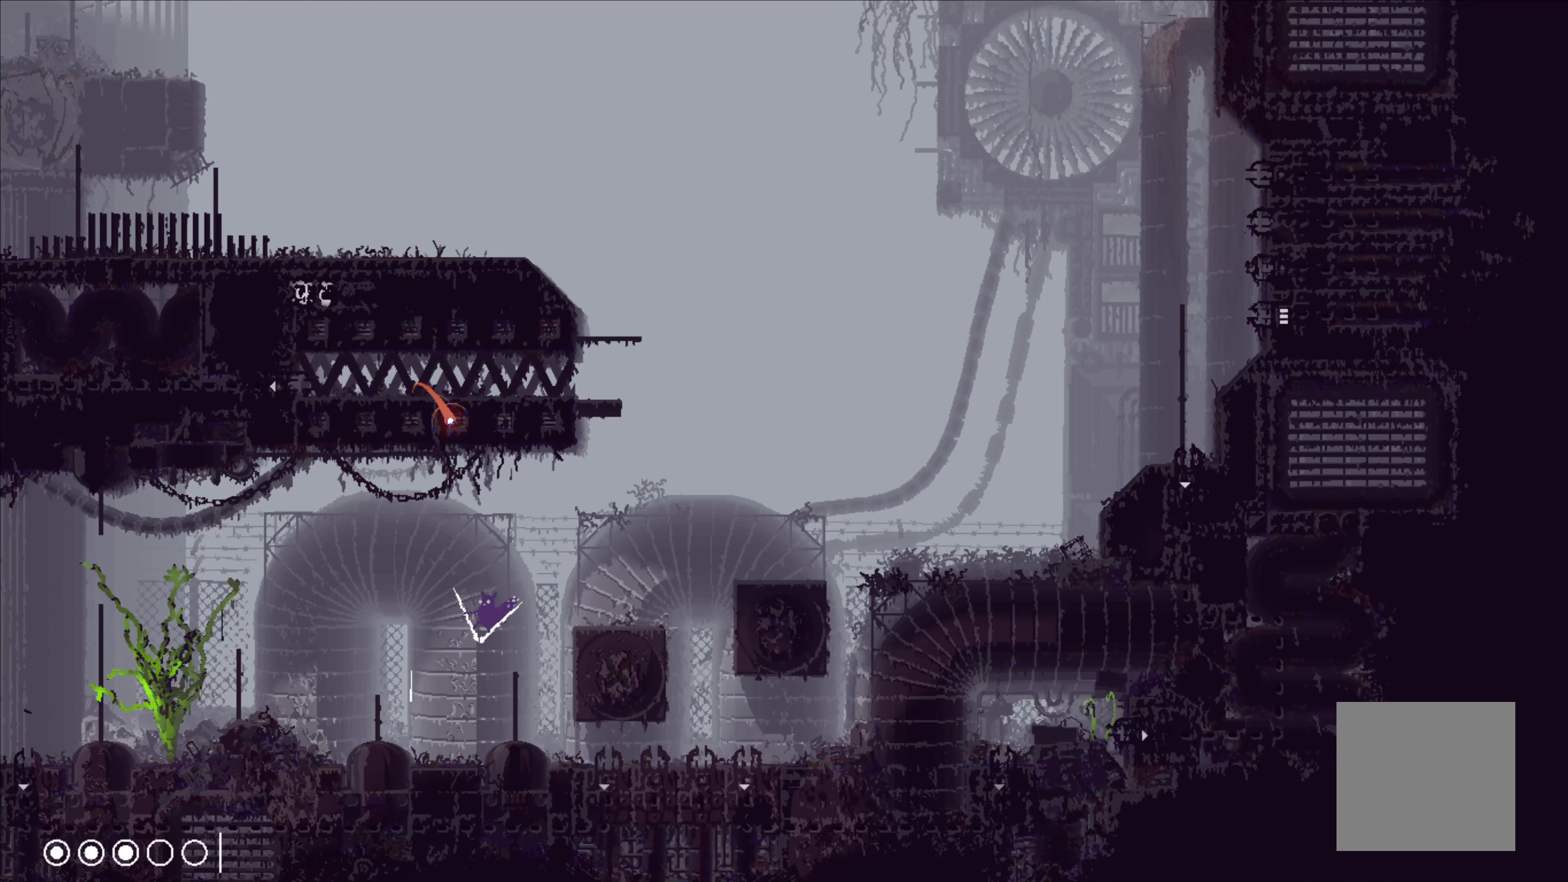
{"buttons": [], "left_stick": "up-left", "events": [[250, "A", "down"], [417, "A", "up"]]}
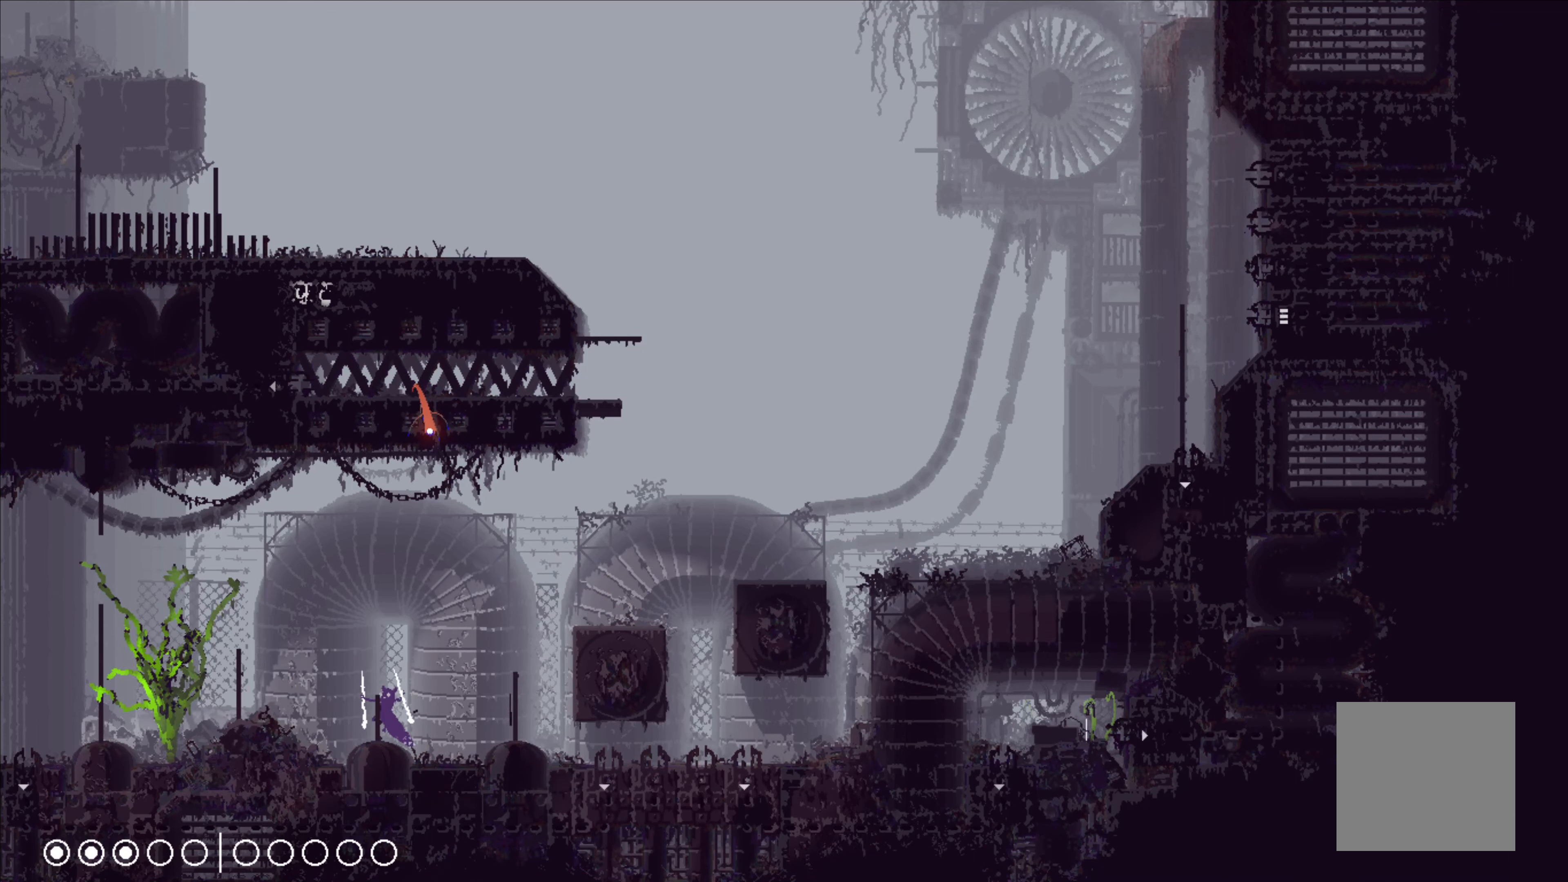
{"buttons": [], "left_stick": "up-left", "events": [[217, "A", "down"], [400, "A", "up"]]}
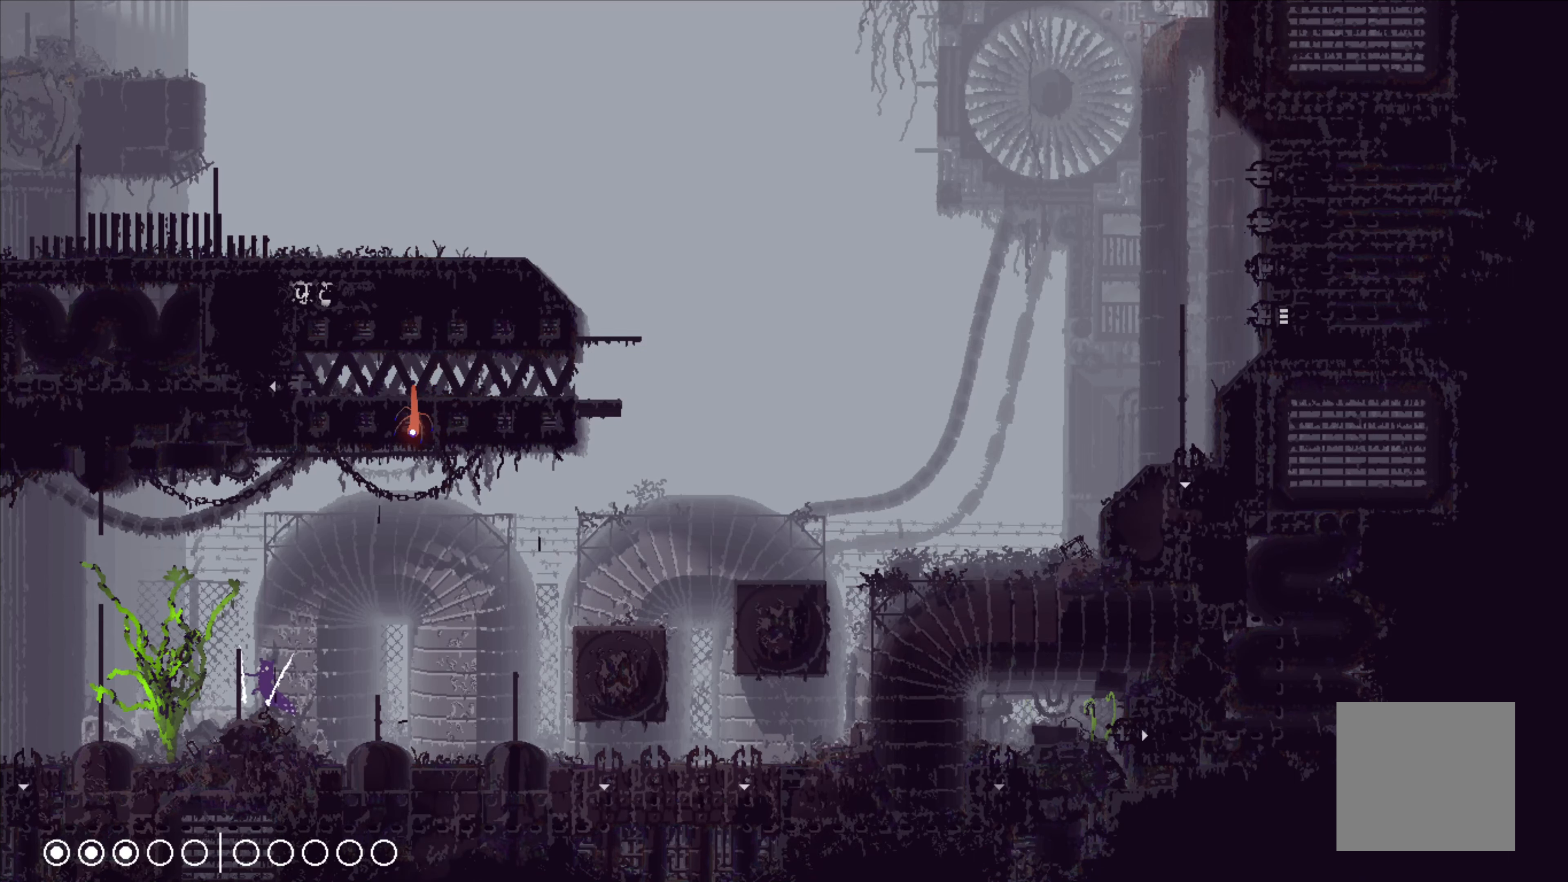
{"buttons": [], "left_stick": "center", "events": [[100, "left_stick", "center"]]}
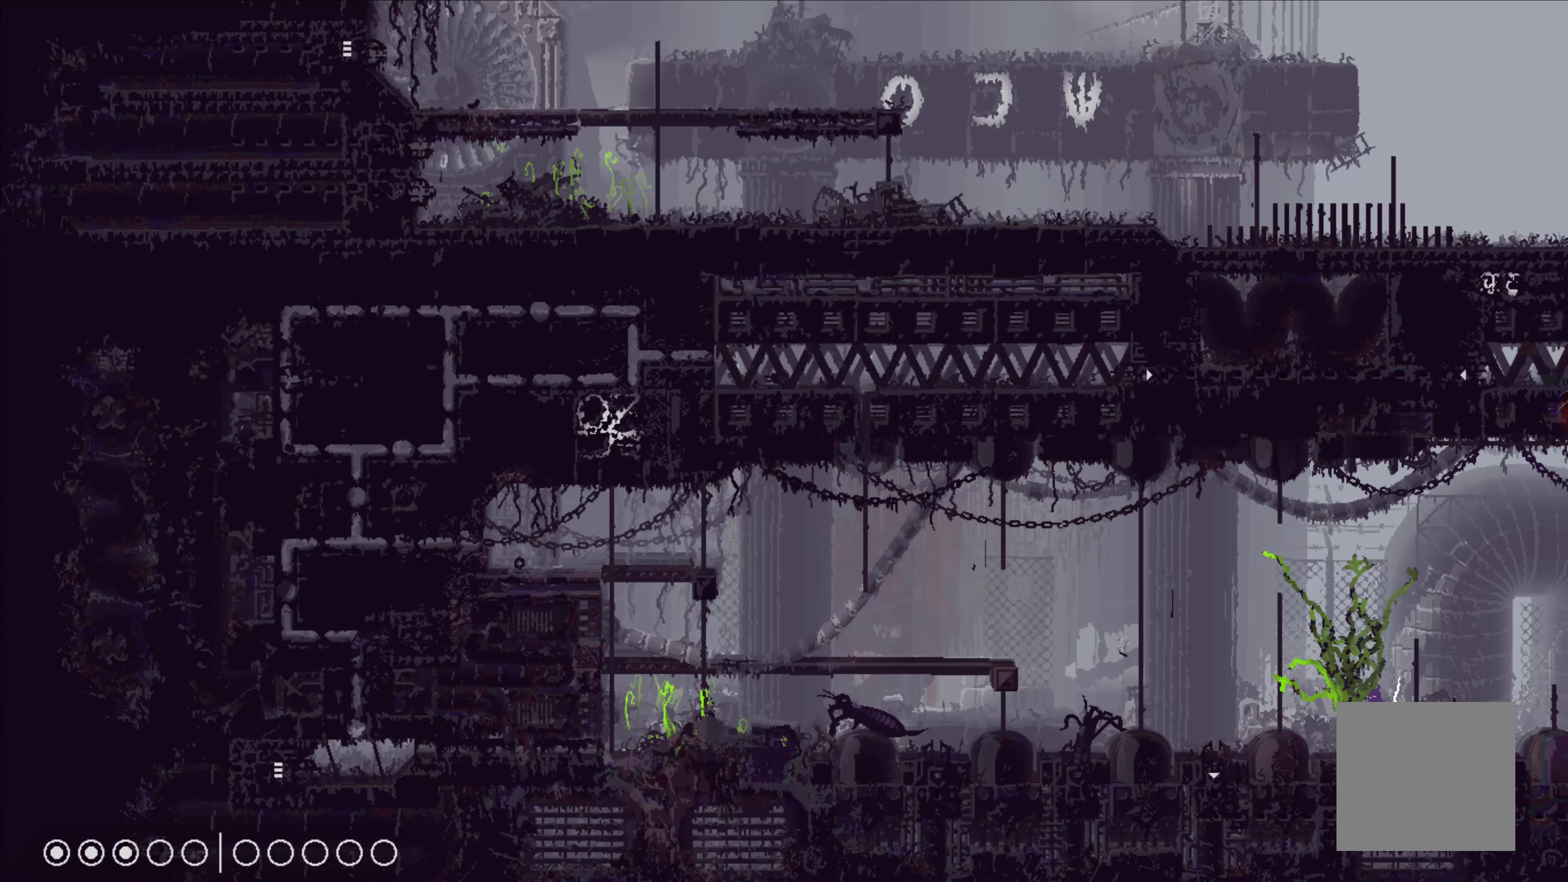
{"buttons": [], "left_stick": "center", "events": [[50, "left_stick", "left"], [250, "left_stick", "center"]]}
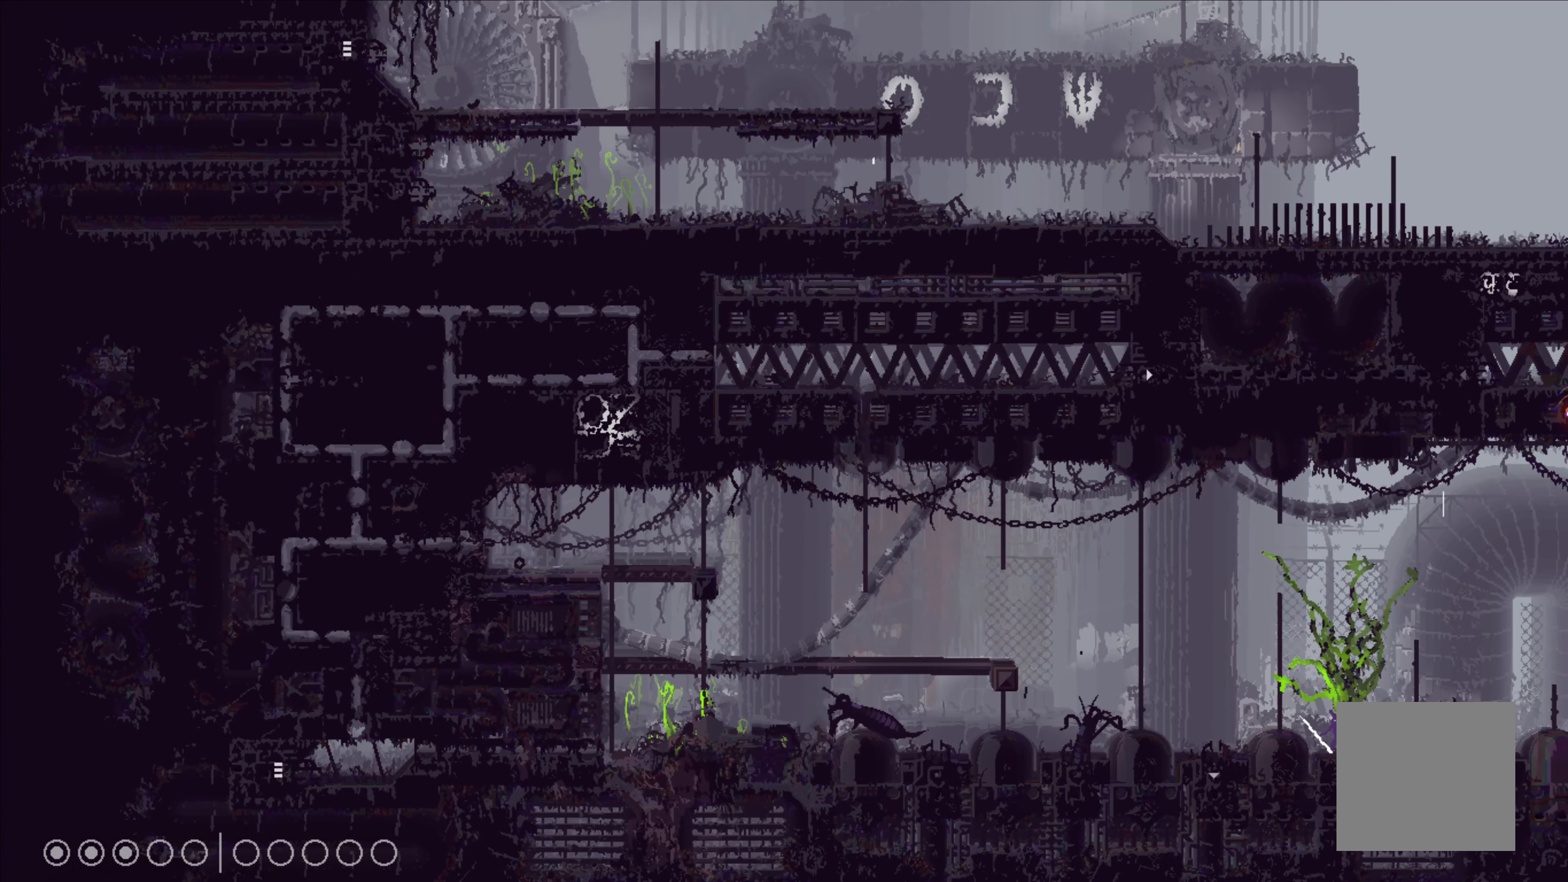
{"buttons": [], "left_stick": "center", "events": [[50, "left_stick", "left"], [317, "B", "down"], [417, "B", "up"], [417, "left_stick", "center"]]}
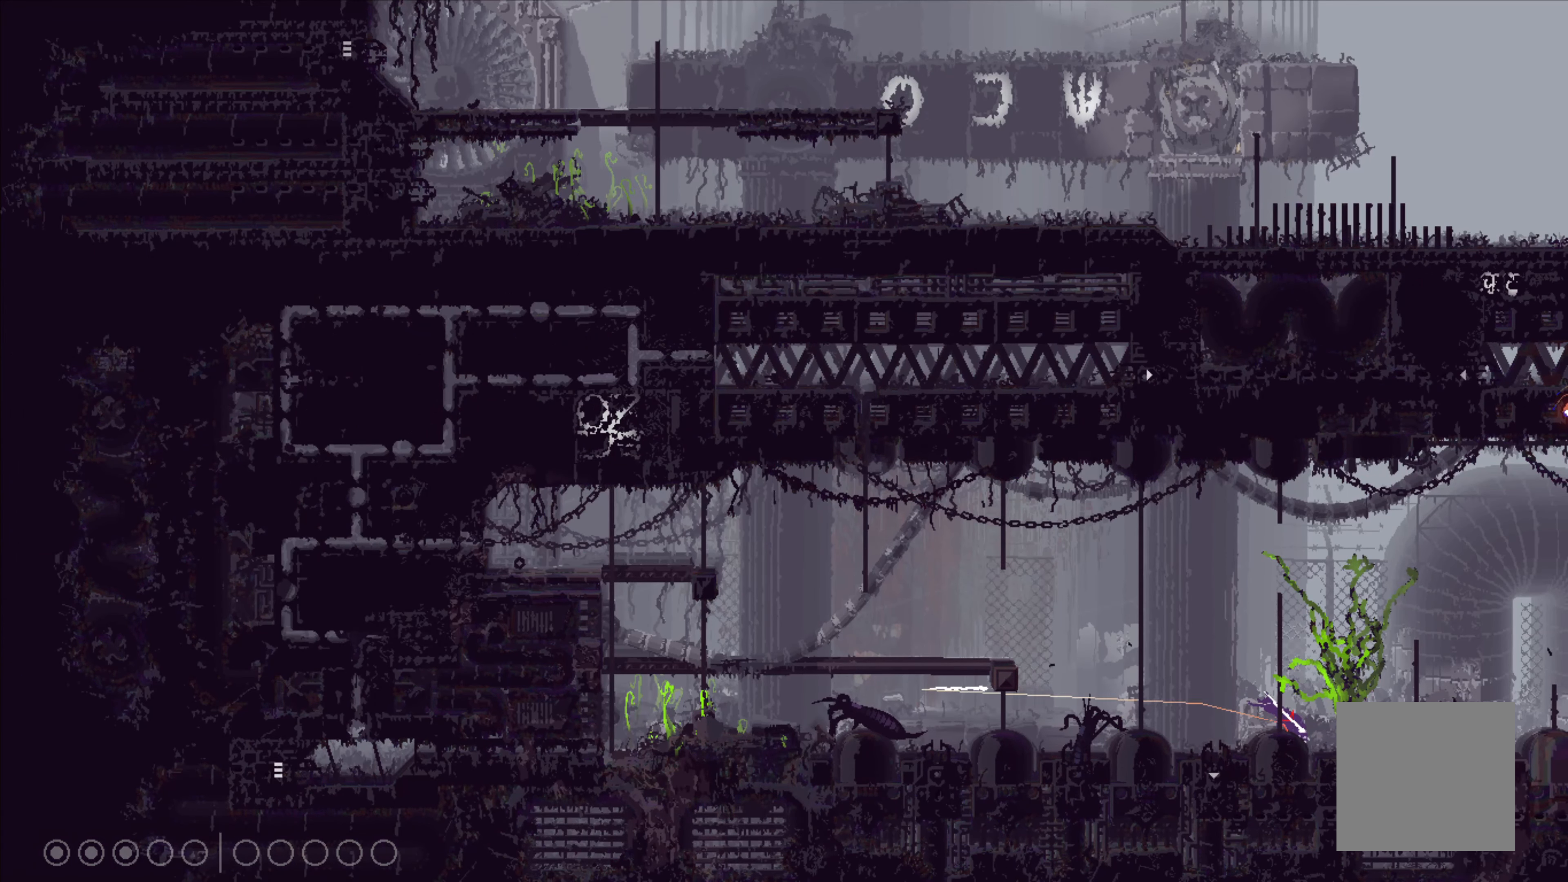
{"buttons": [], "left_stick": "down-left", "events": [[500, "left_stick", "down-left"]]}
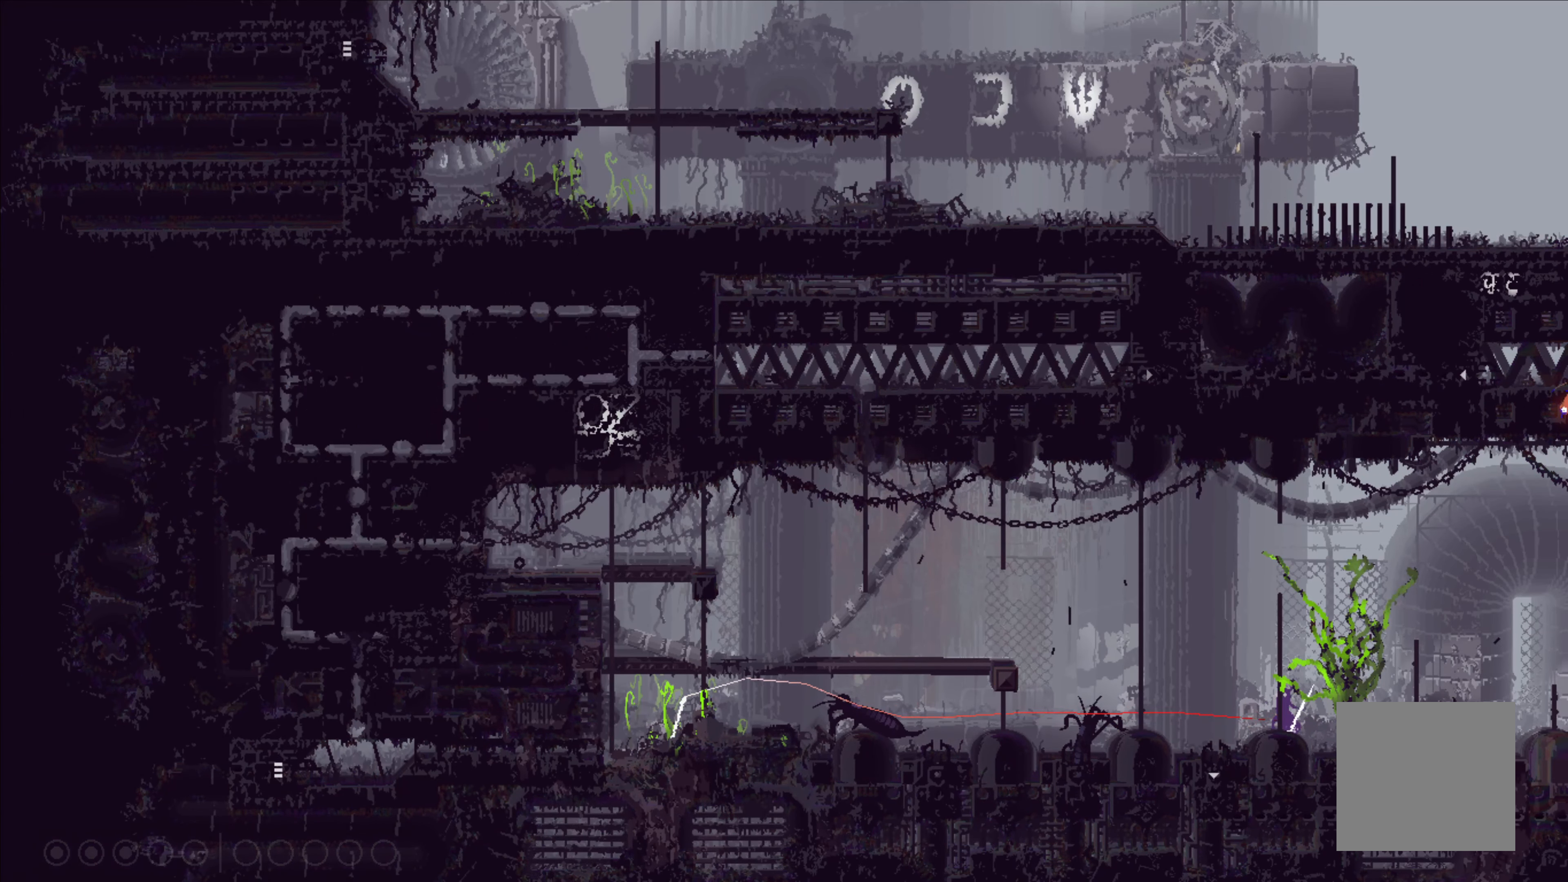
{"buttons": [], "left_stick": "center", "events": [[184, "left_stick", "center"]]}
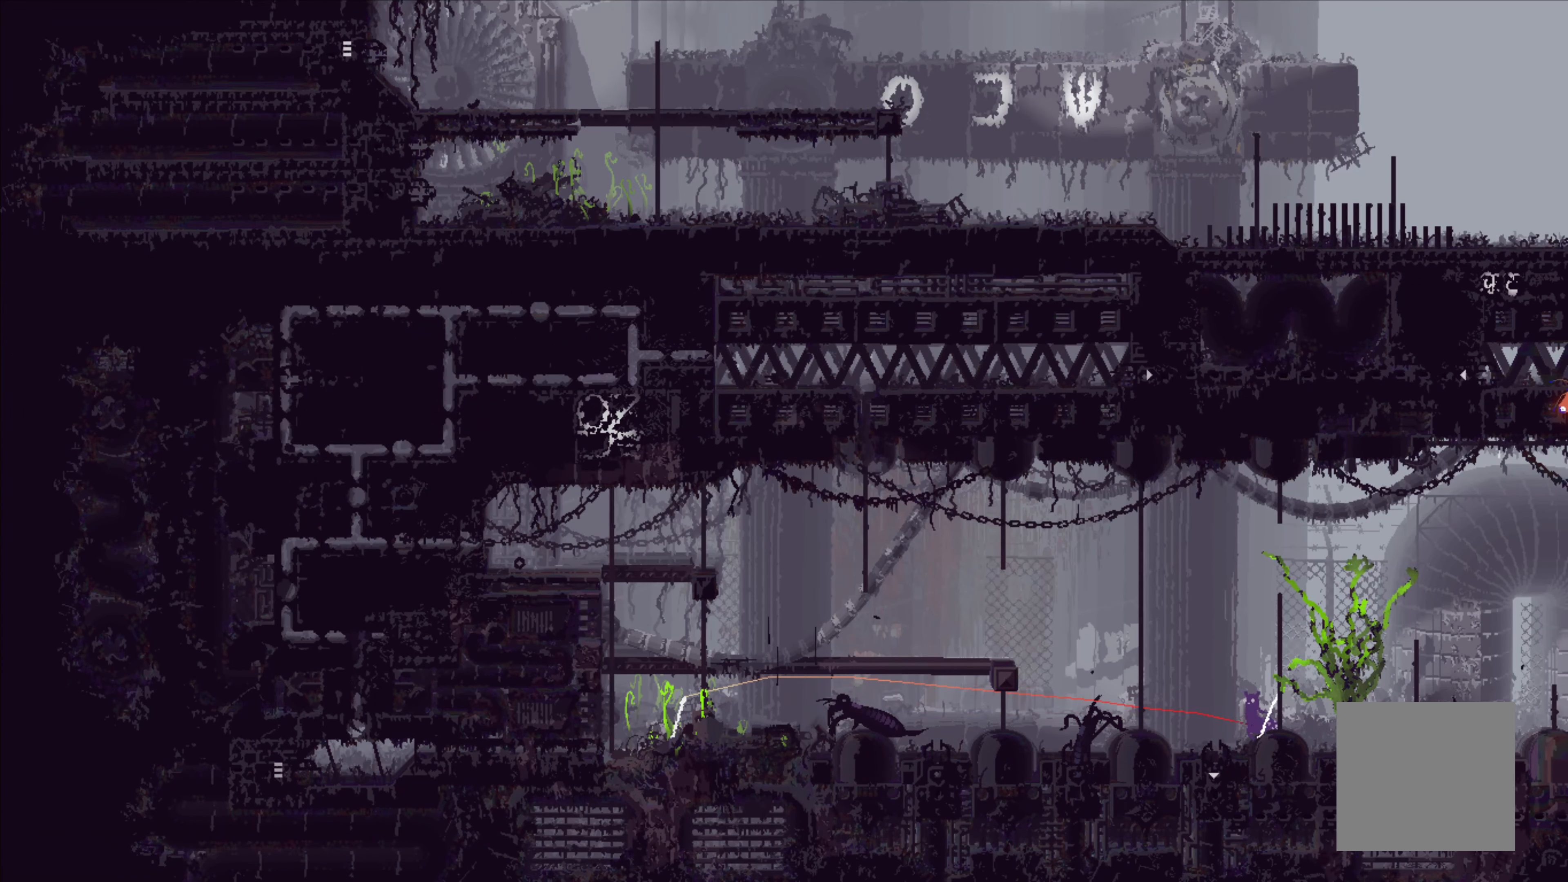
{"buttons": [], "left_stick": "center", "events": [[34, "left_stick", "left"], [284, "B", "down"], [367, "B", "up"], [367, "left_stick", "center"]]}
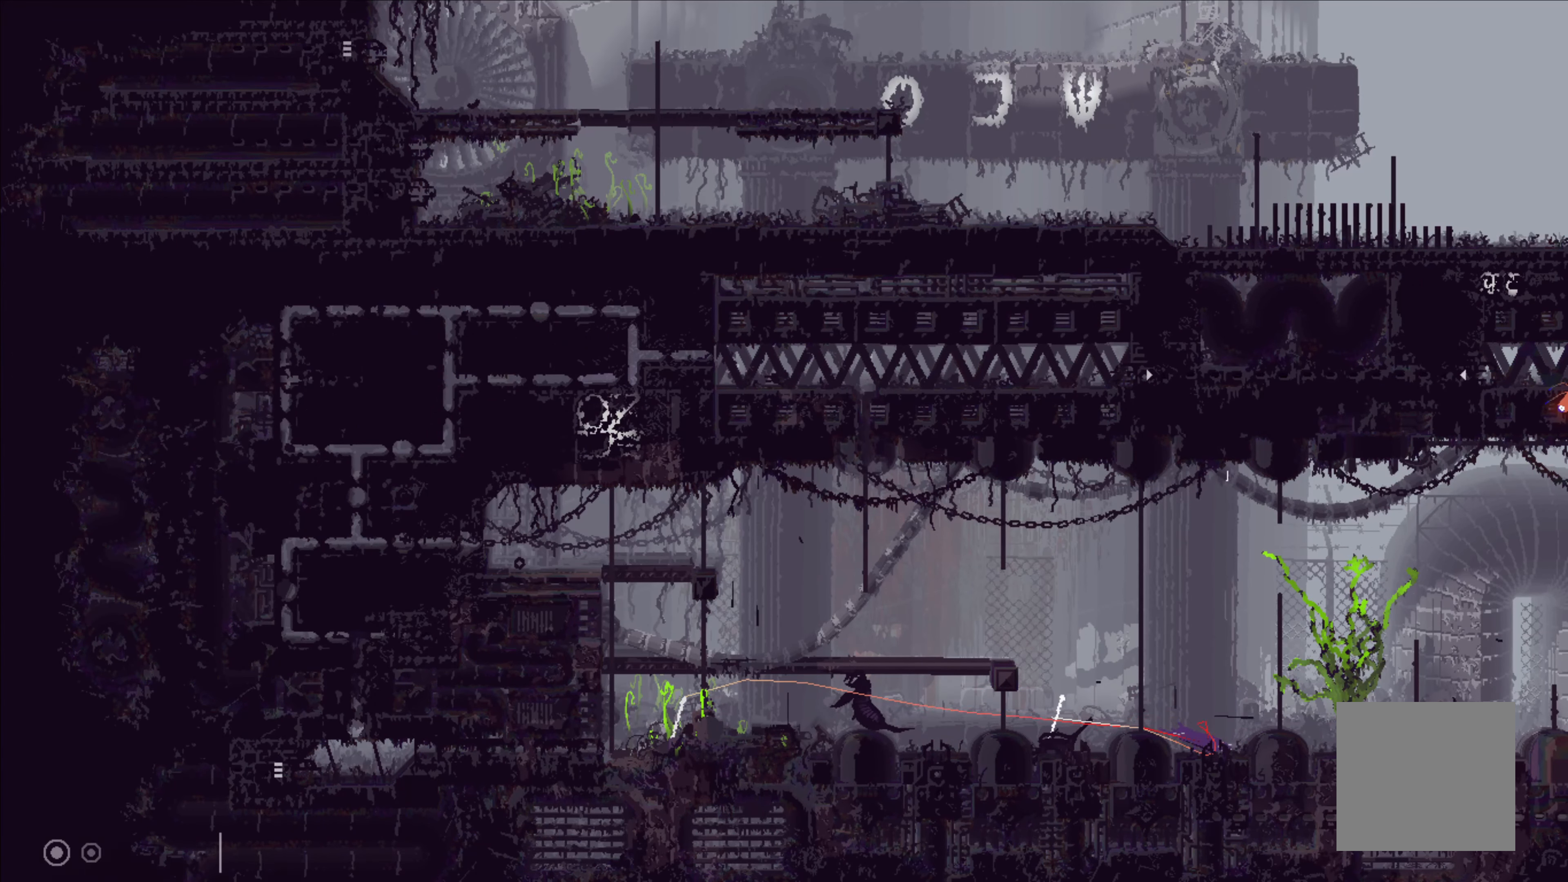
{"buttons": [], "left_stick": "right", "events": [[100, "left_stick", "right"], [350, "A", "down"], [467, "A", "up"]]}
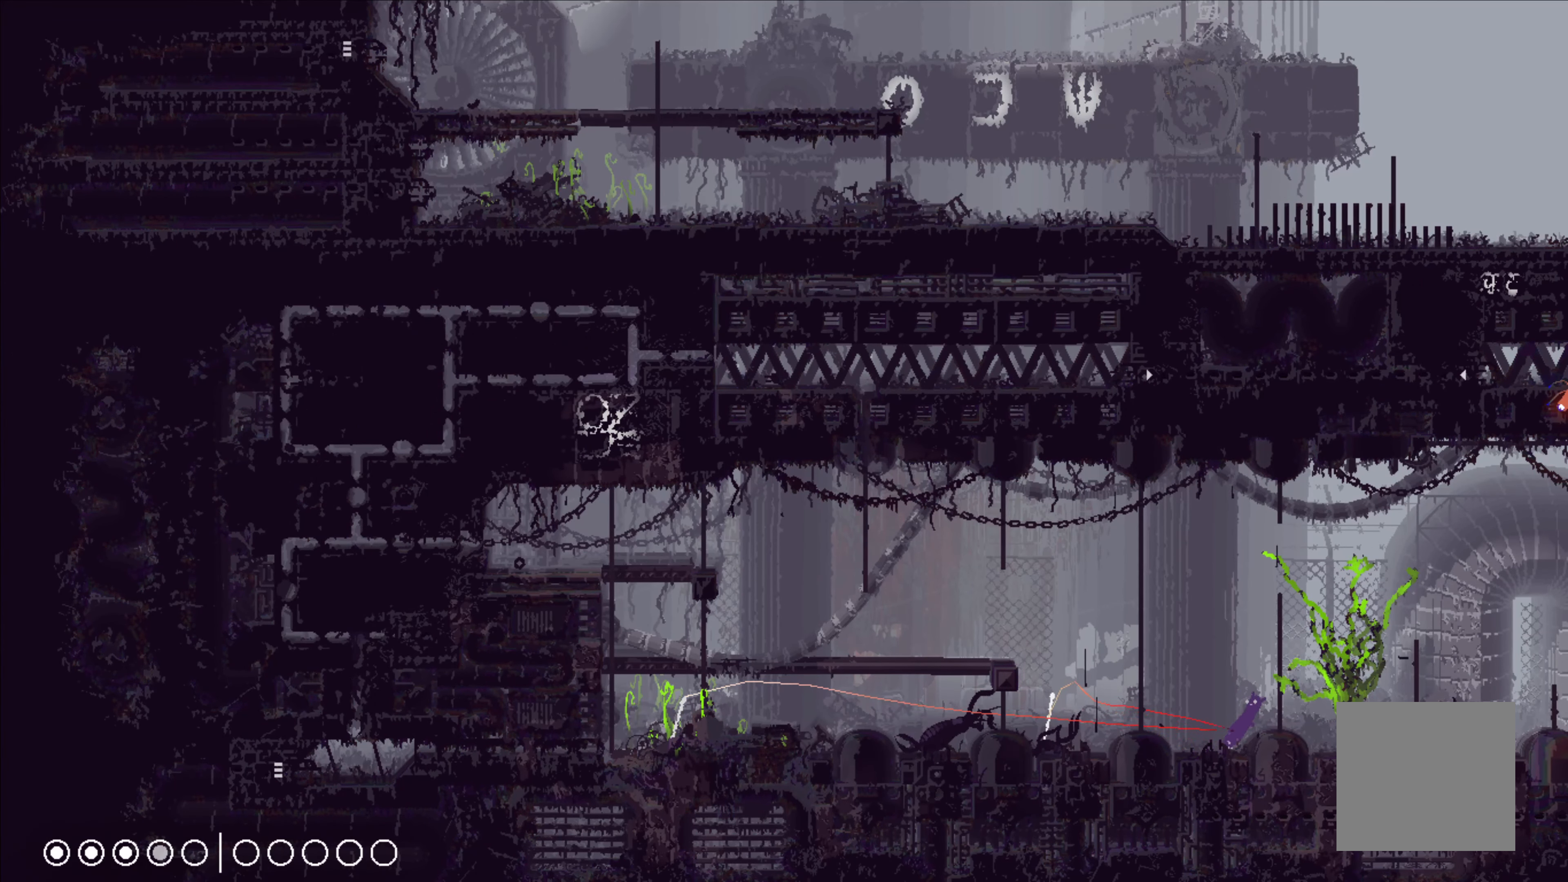
{"buttons": ["A"], "left_stick": "right", "events": [[234, "A", "down"]]}
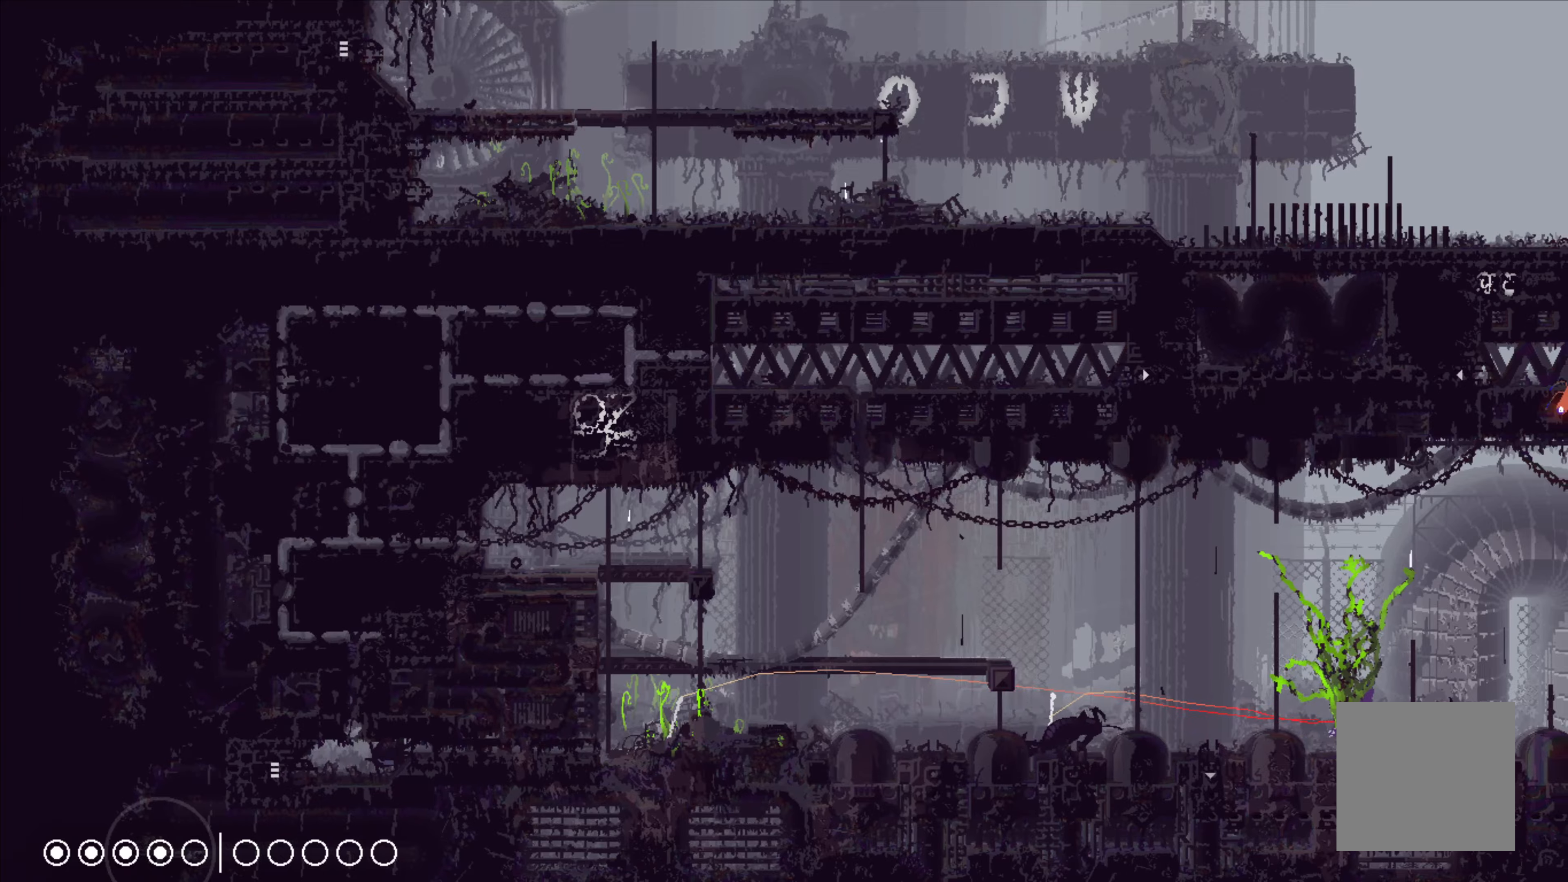
{"buttons": [], "left_stick": "right", "events": [[16, "A", "up"], [166, "A", "down"], [433, "A", "up"]]}
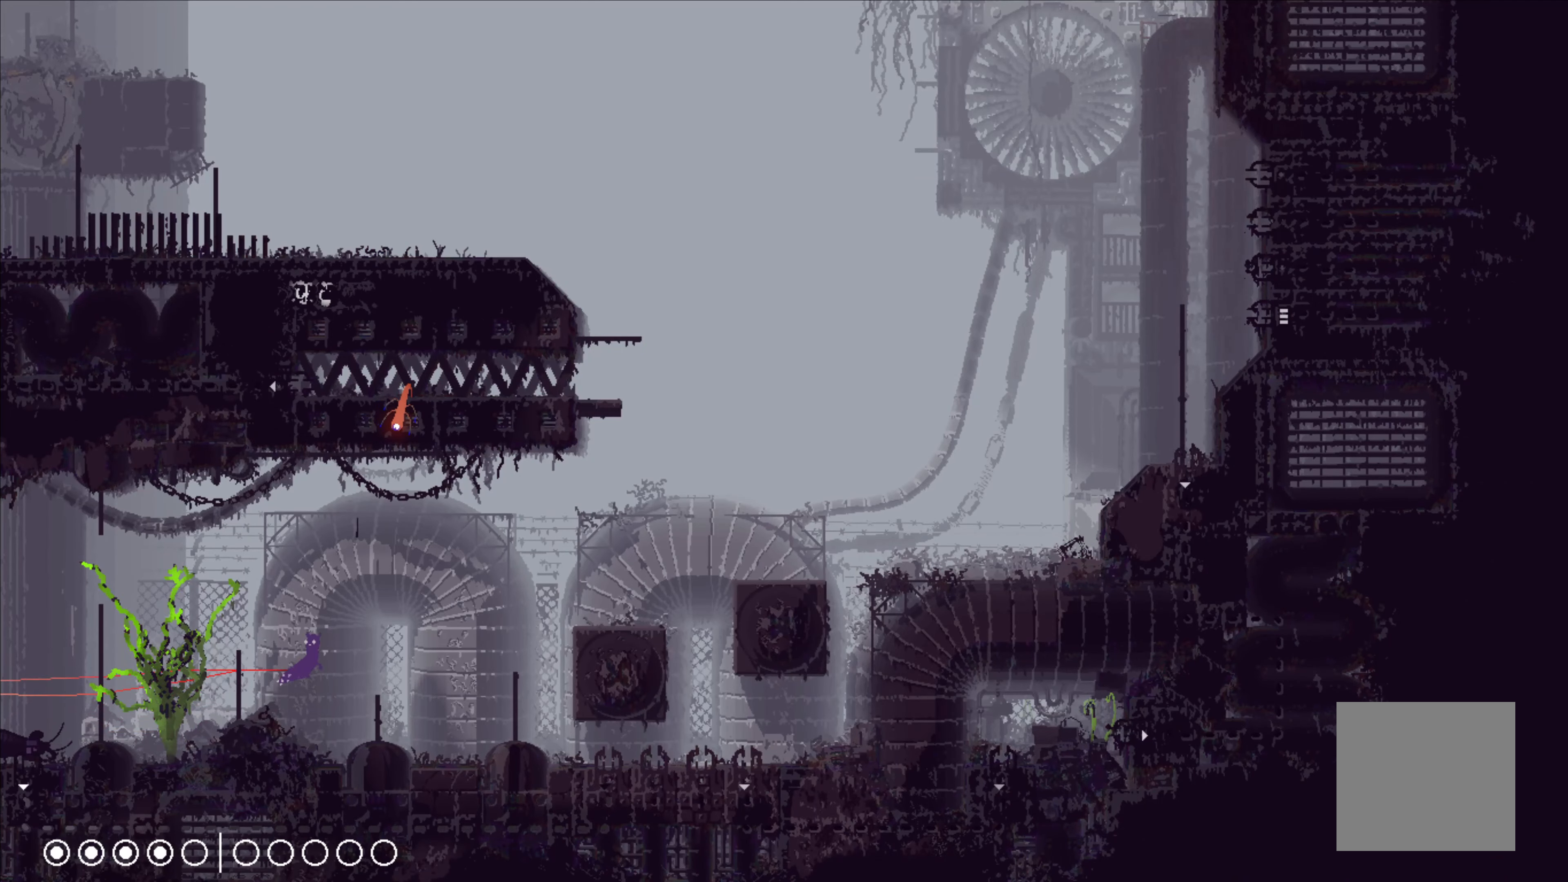
{"buttons": ["A"], "left_stick": "right", "events": [[383, "A", "down"]]}
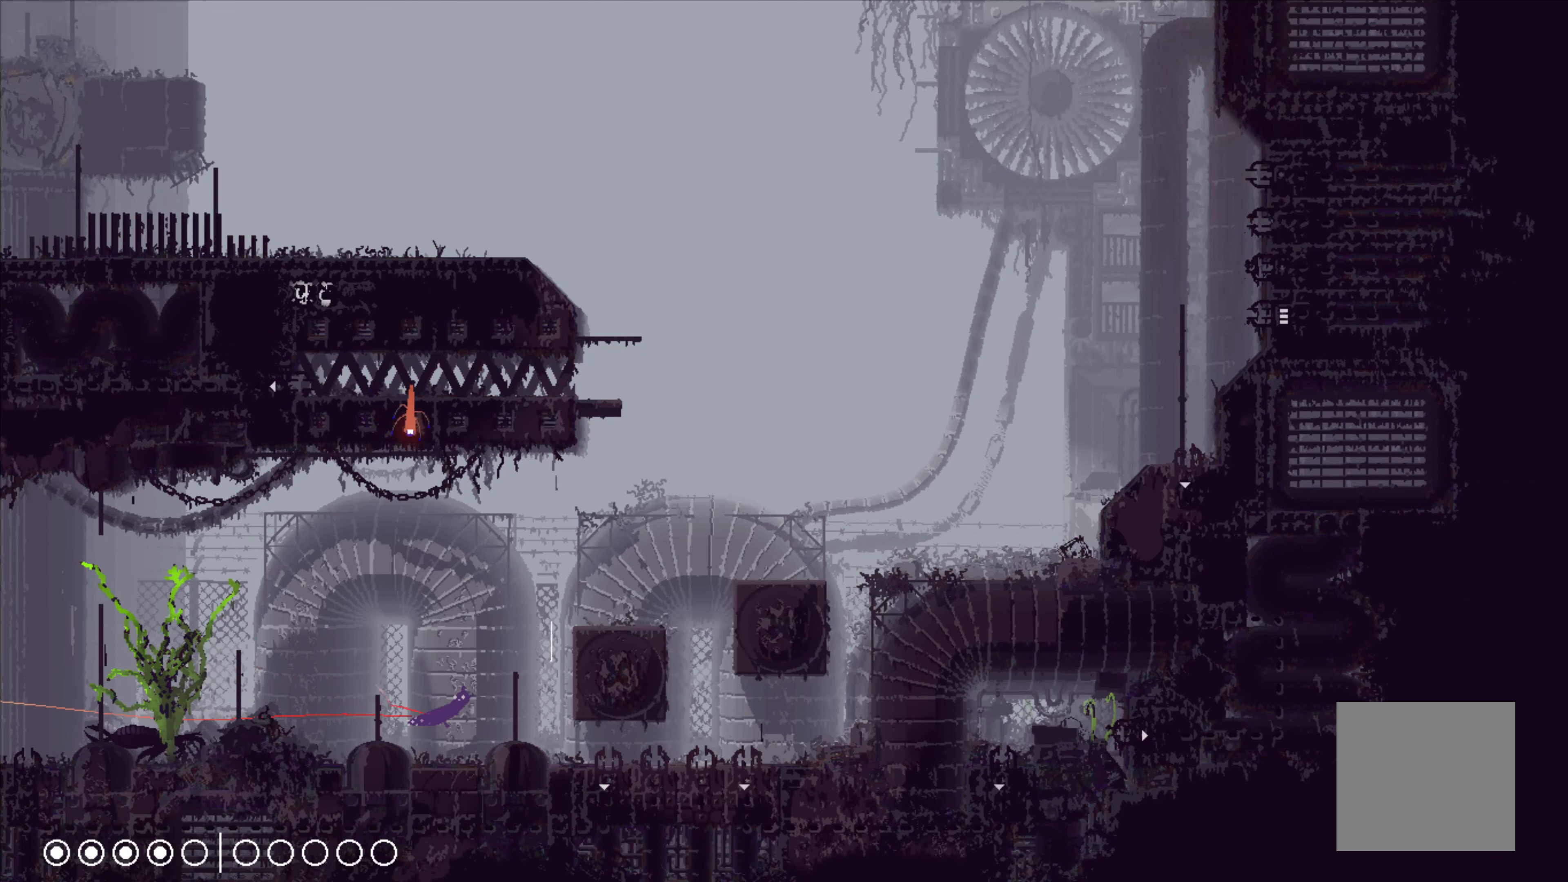
{"buttons": [], "left_stick": "down-right", "events": [[100, "A", "up"], [316, "left_stick", "down-right"]]}
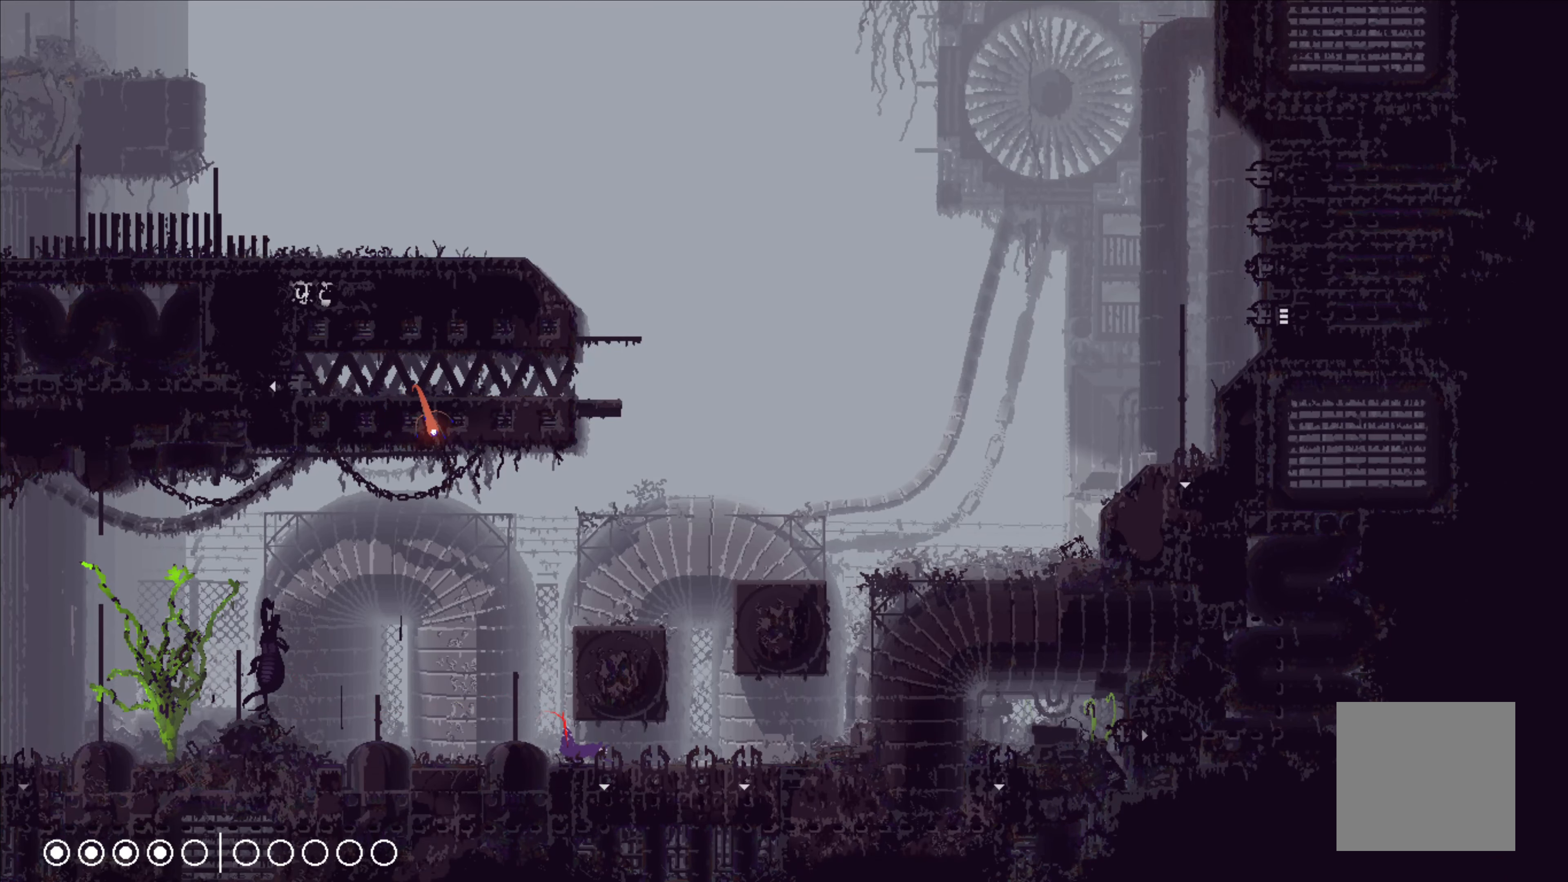
{"buttons": [], "left_stick": "up-right", "events": [[150, "left_stick", "right"], [300, "left_stick", "up-right"]]}
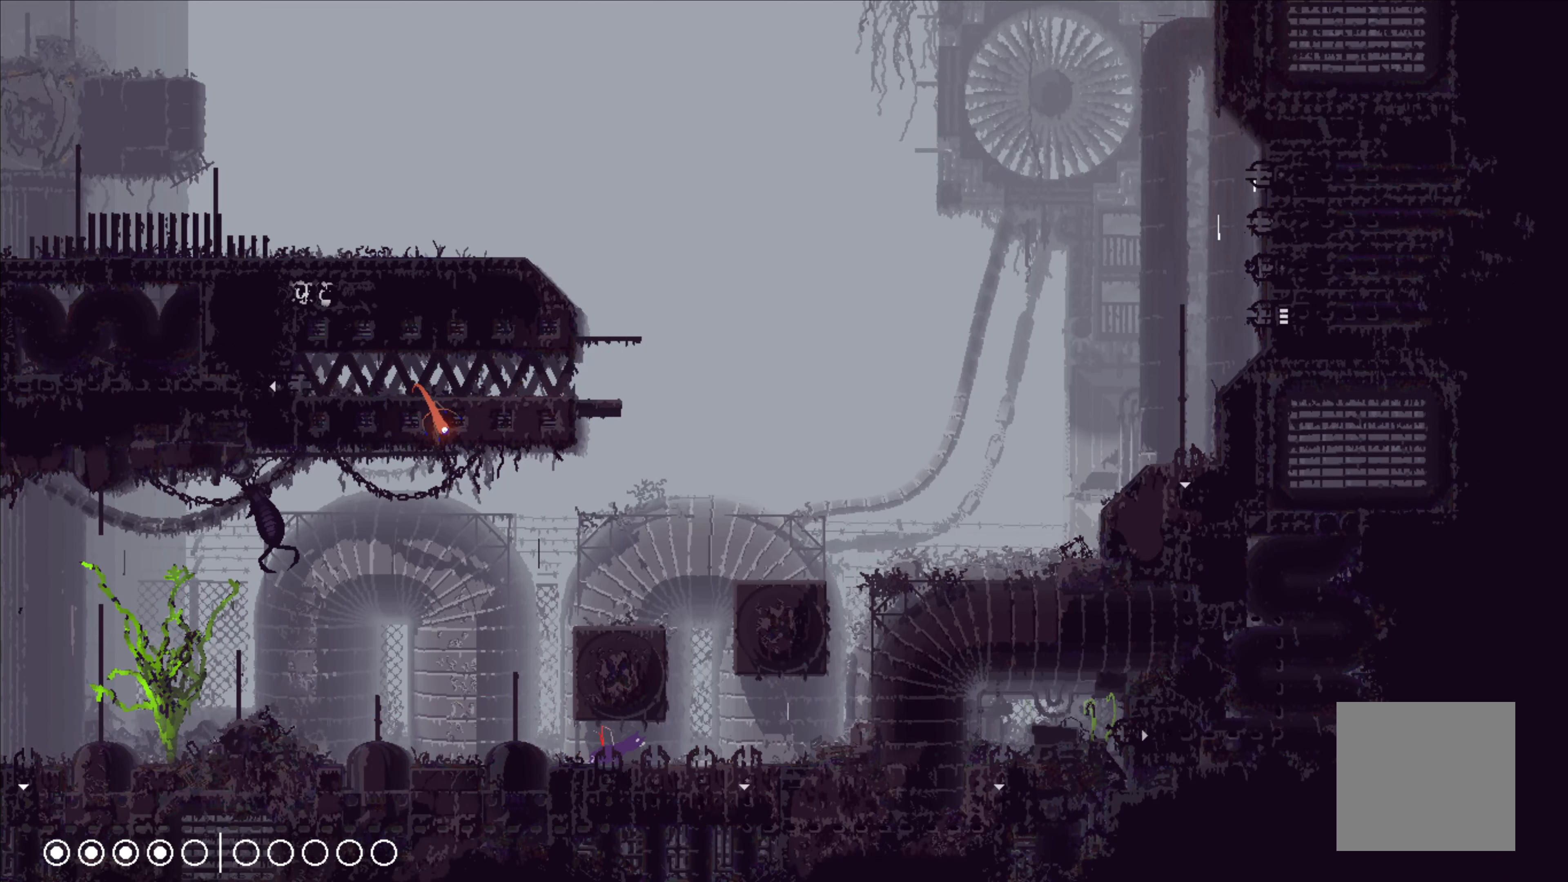
{"buttons": [], "left_stick": "center", "events": [[266, "left_stick", "center"]]}
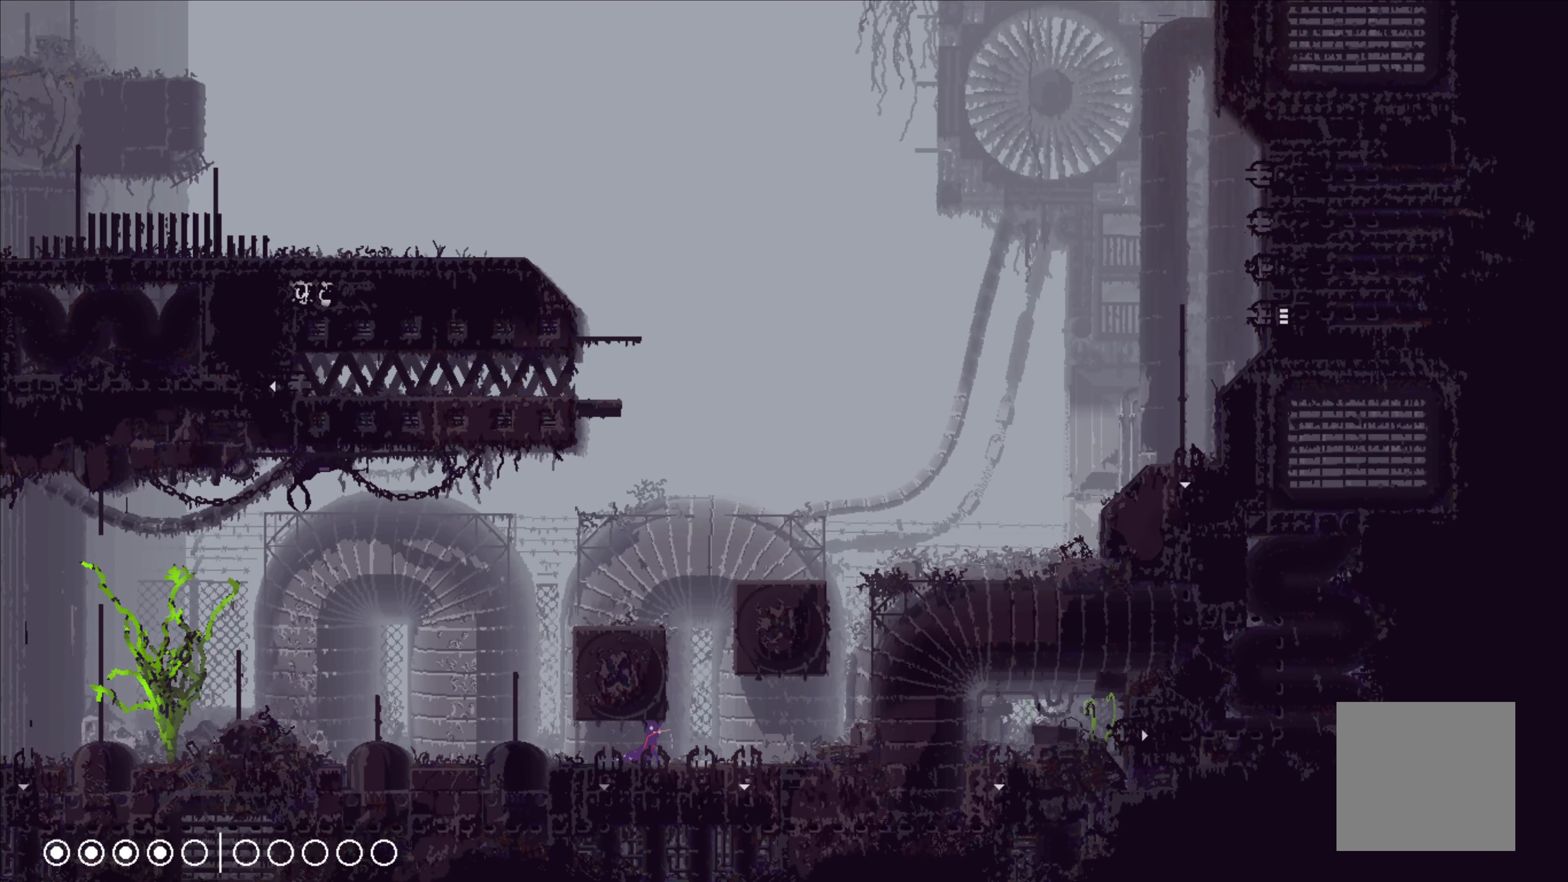
{"buttons": ["X"], "left_stick": "center", "events": [[33, "X", "down"]]}
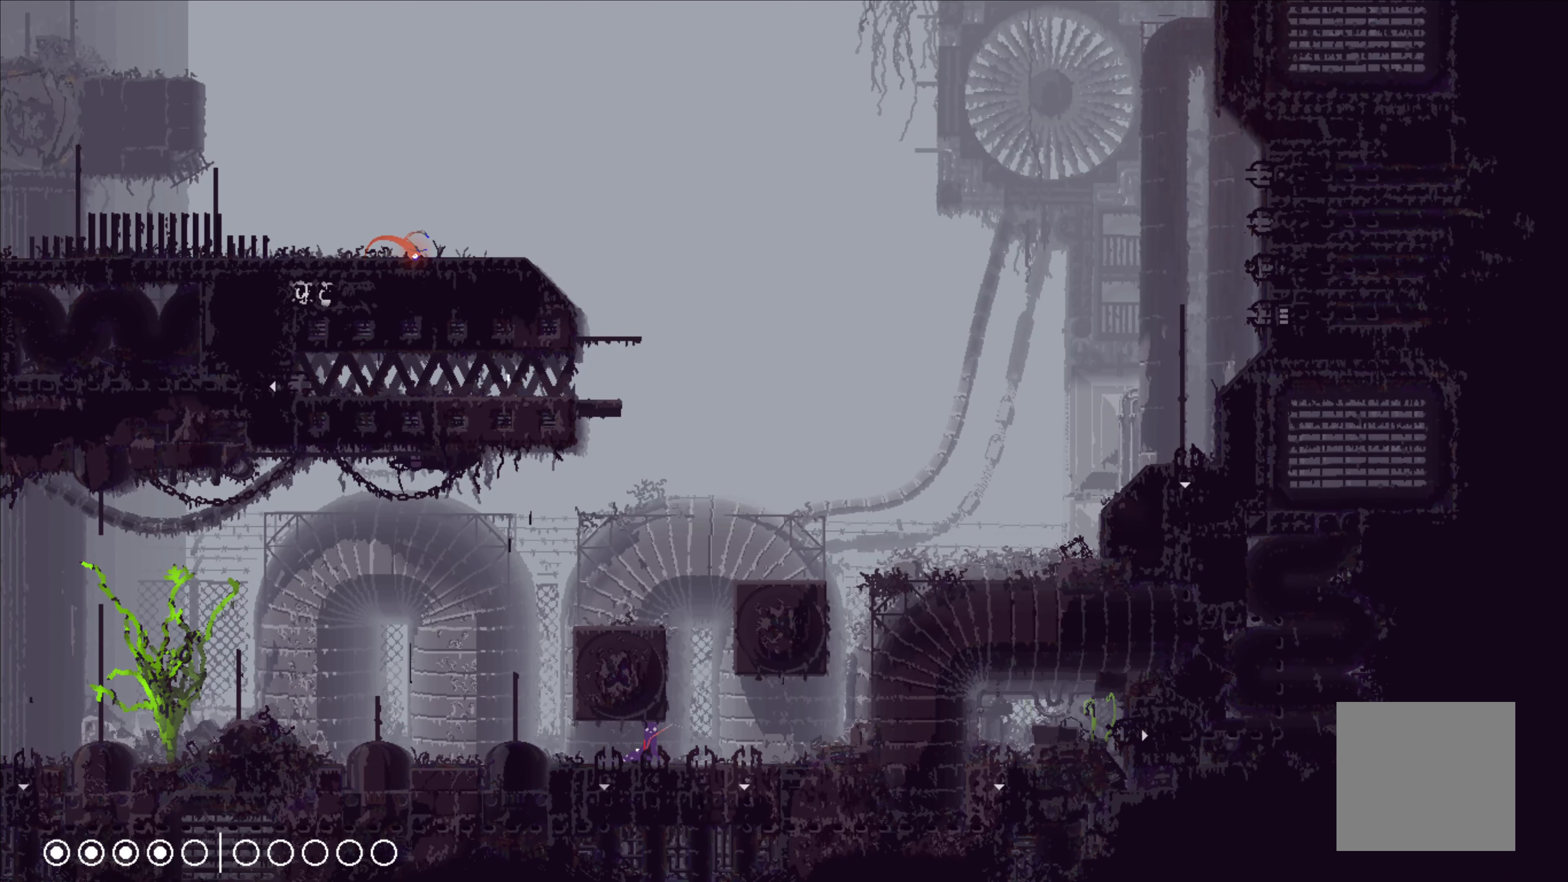
{"buttons": ["X"], "left_stick": "center", "events": []}
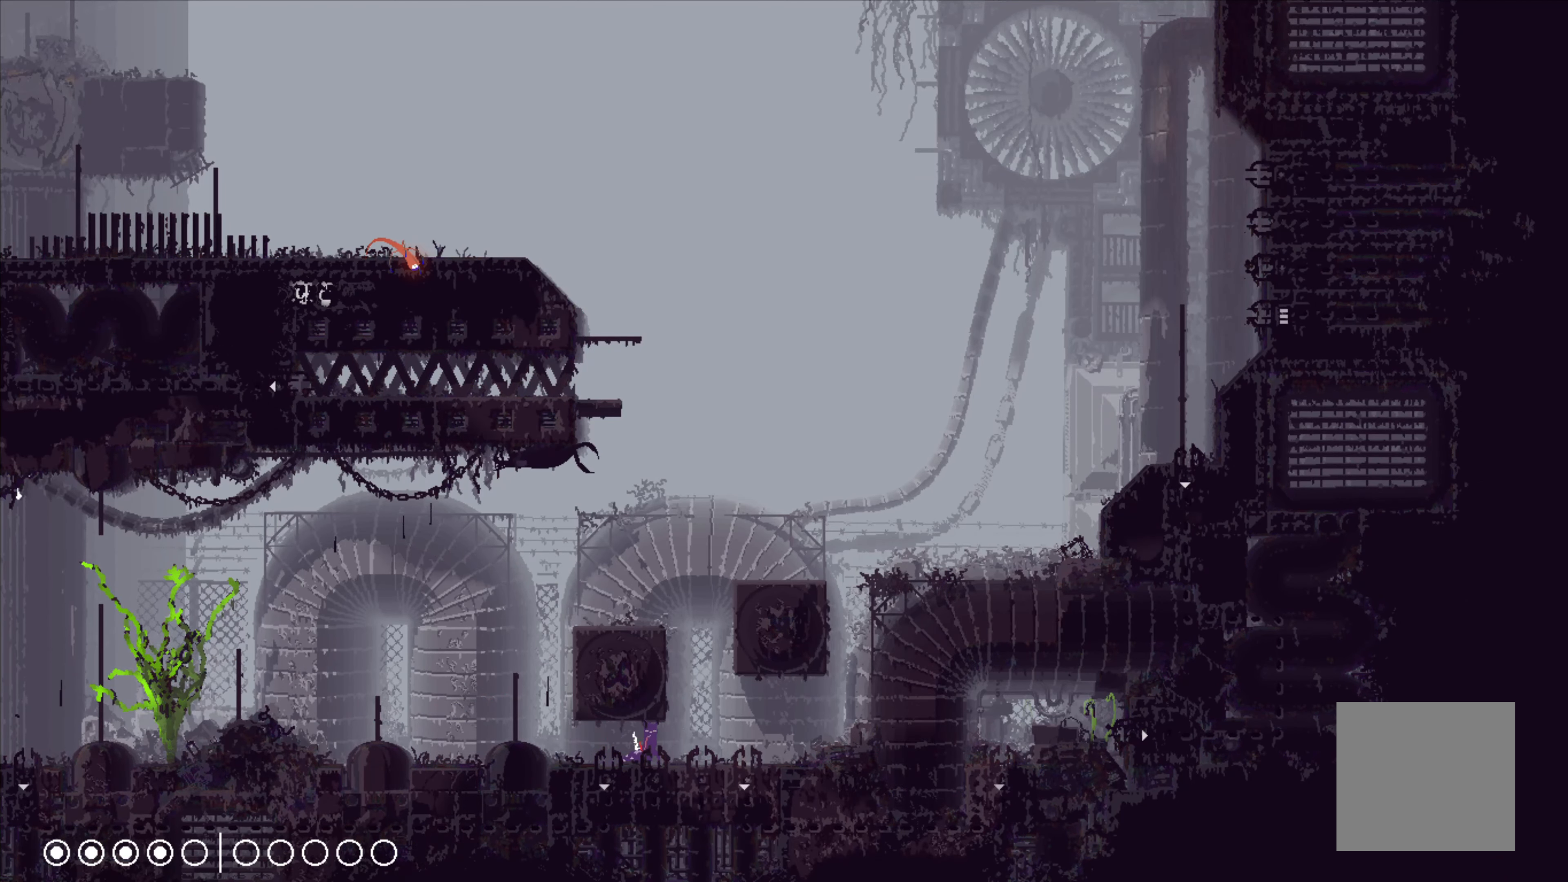
{"buttons": ["X"], "left_stick": "center", "events": []}
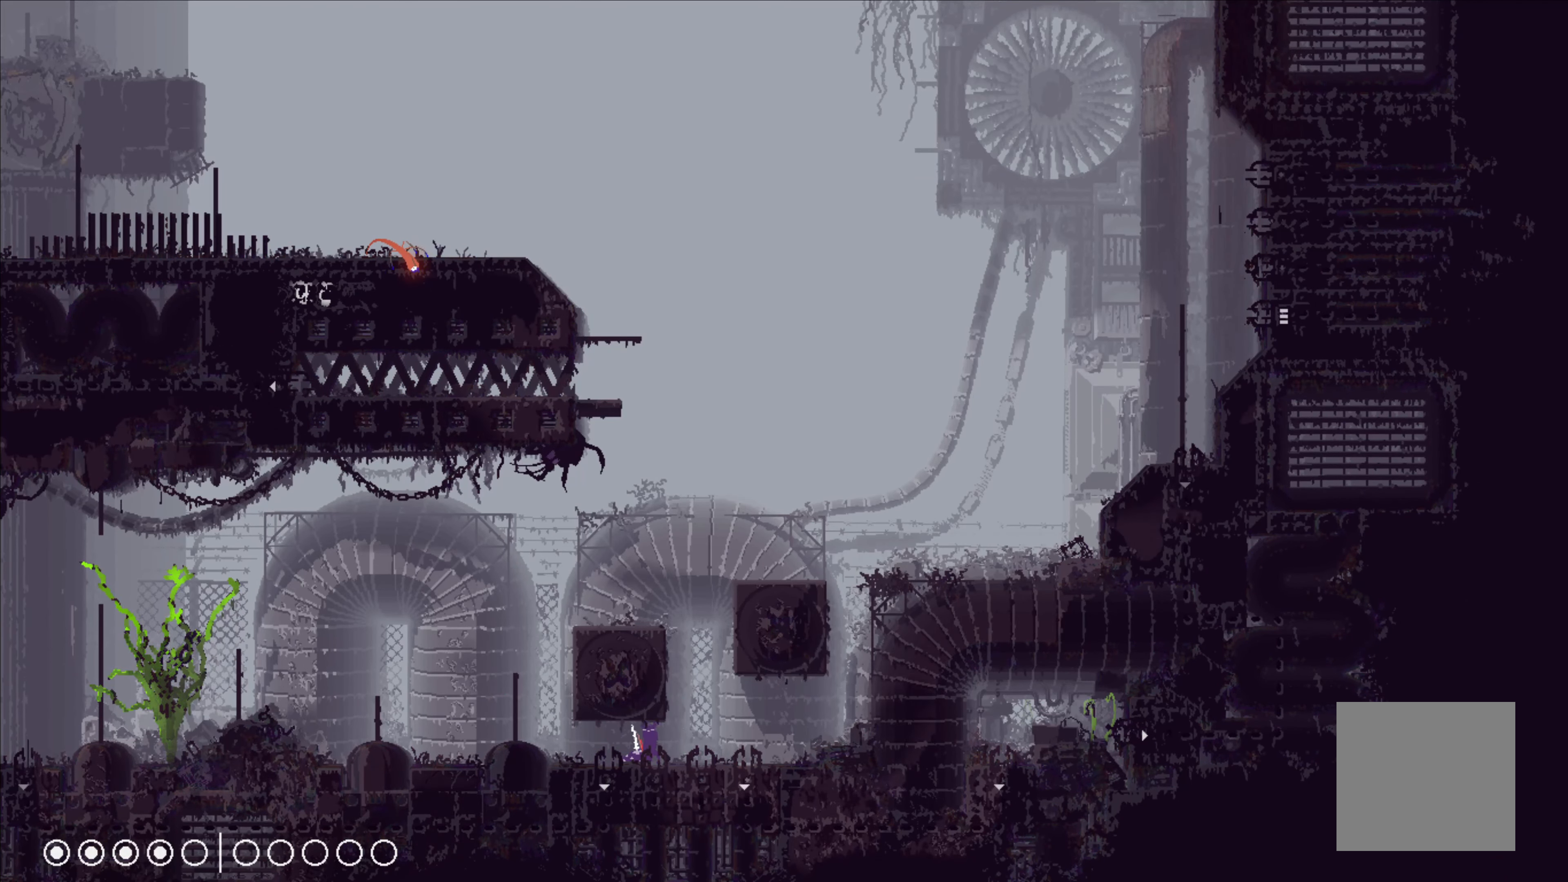
{"buttons": ["X"], "left_stick": "center", "events": []}
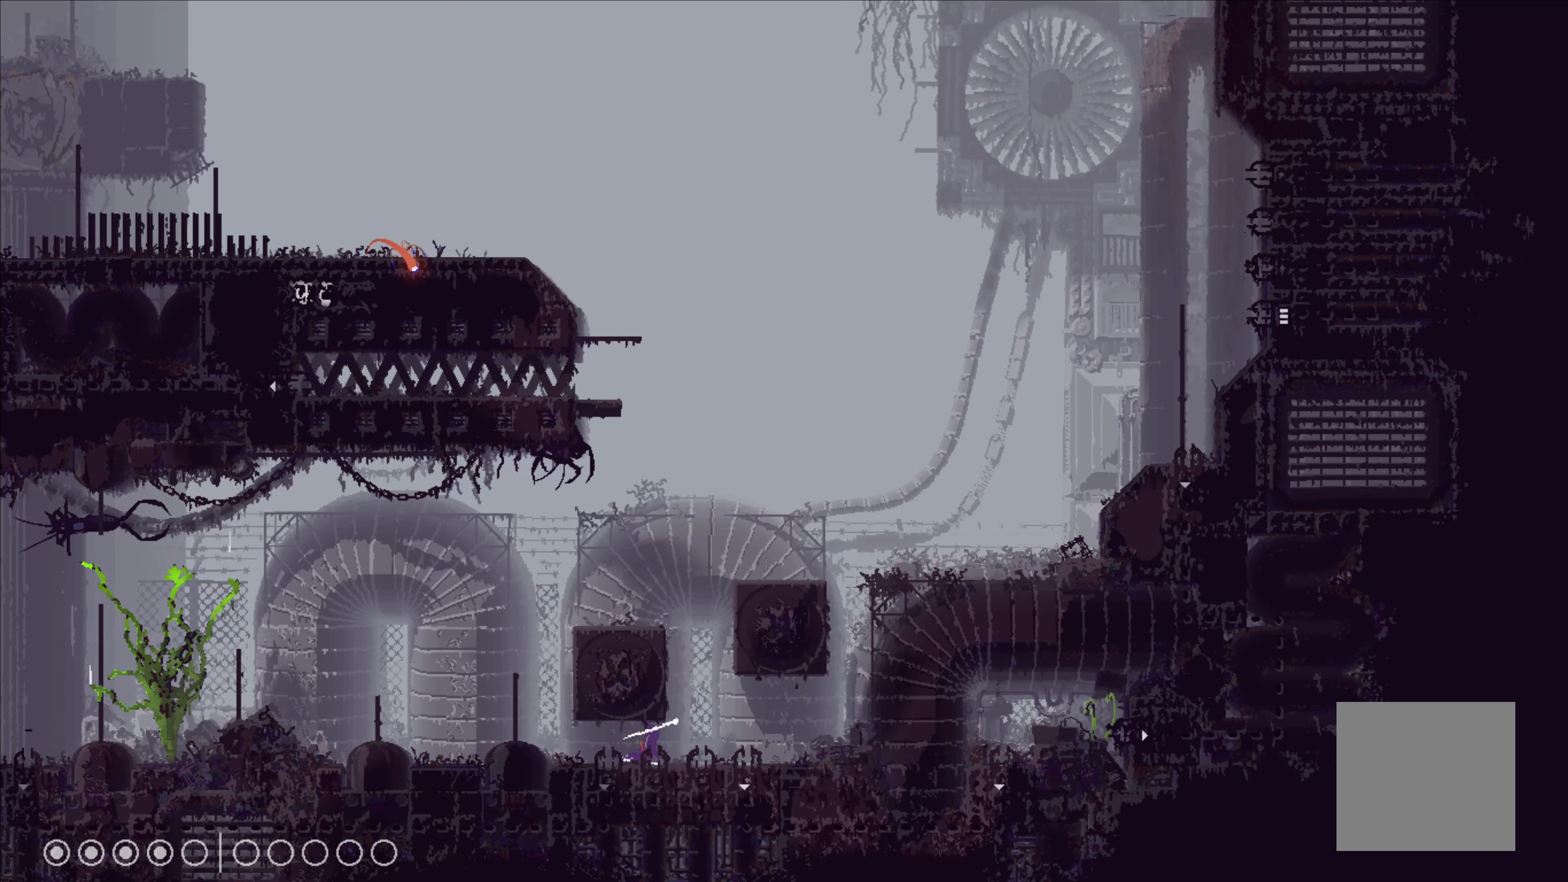
{"buttons": ["X"], "left_stick": "center", "events": []}
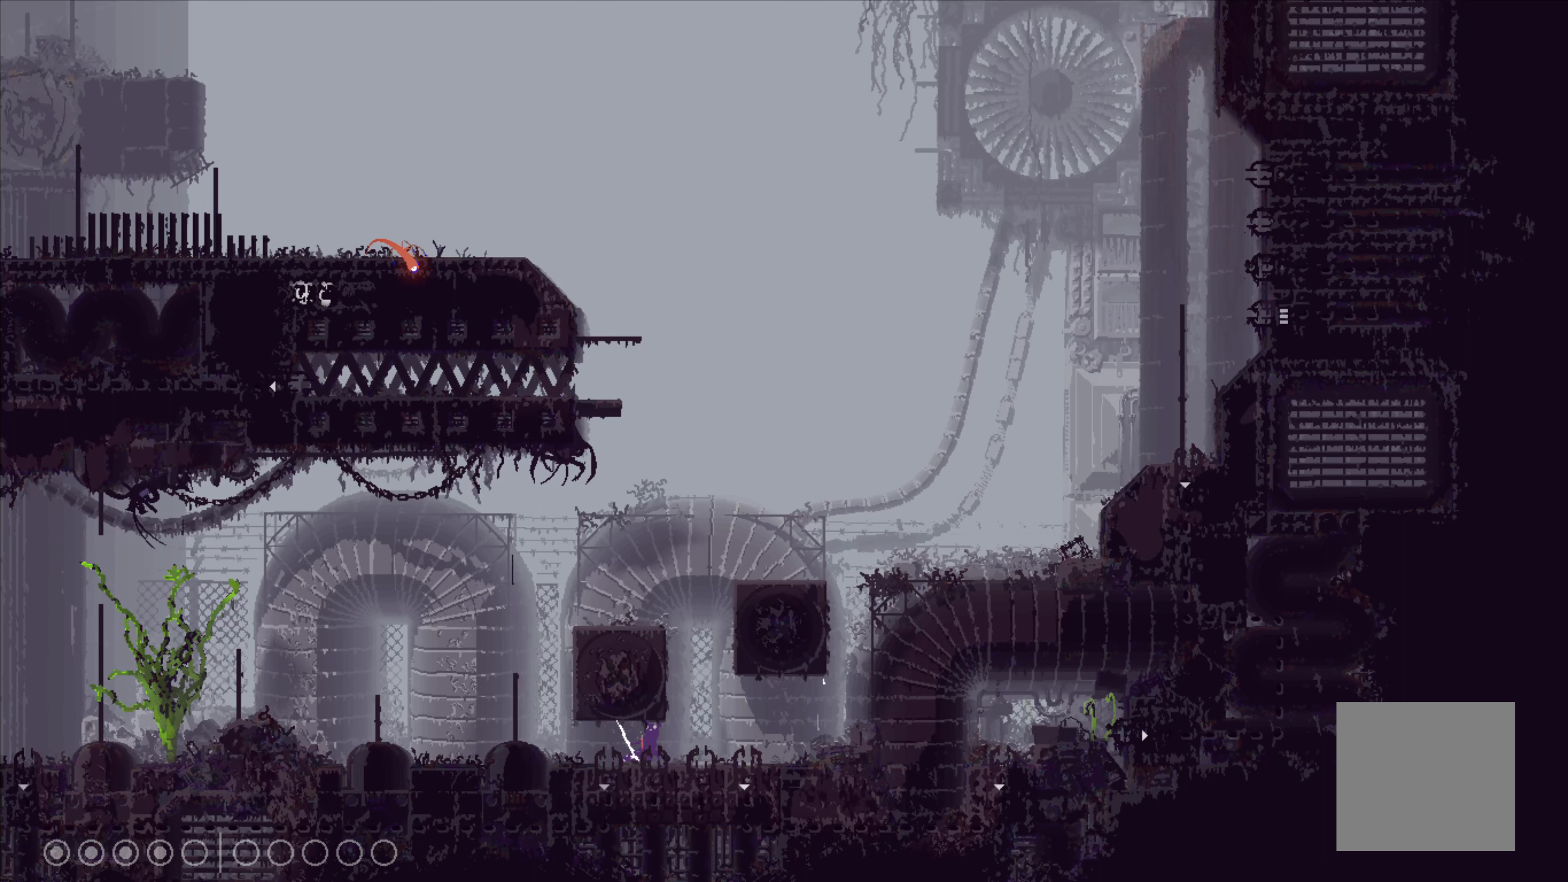
{"buttons": ["X"], "left_stick": "center", "events": []}
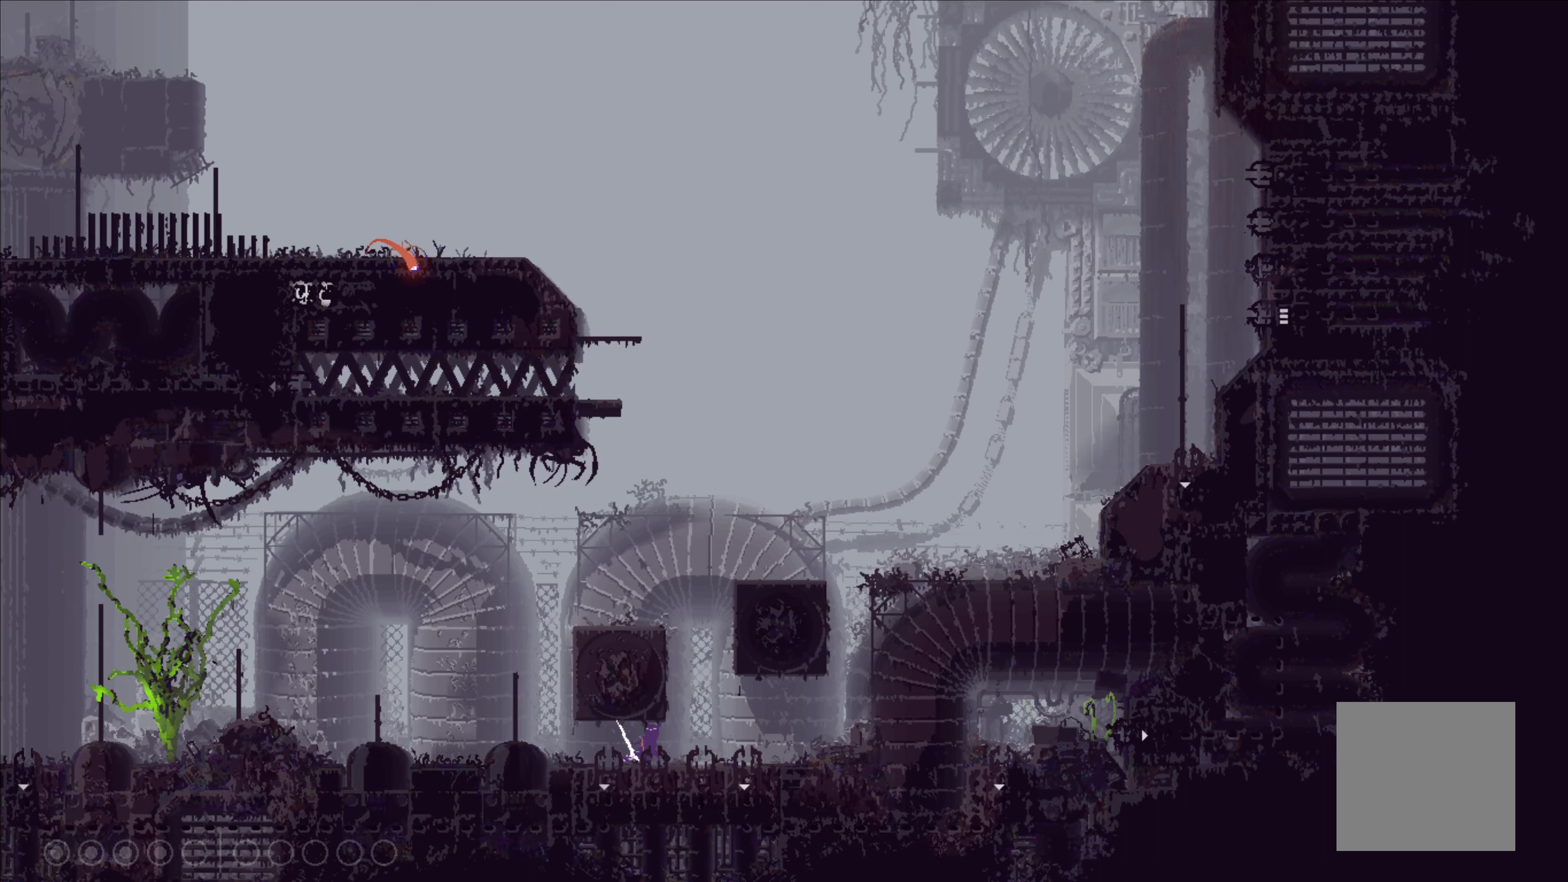
{"buttons": ["X"], "left_stick": "center", "events": []}
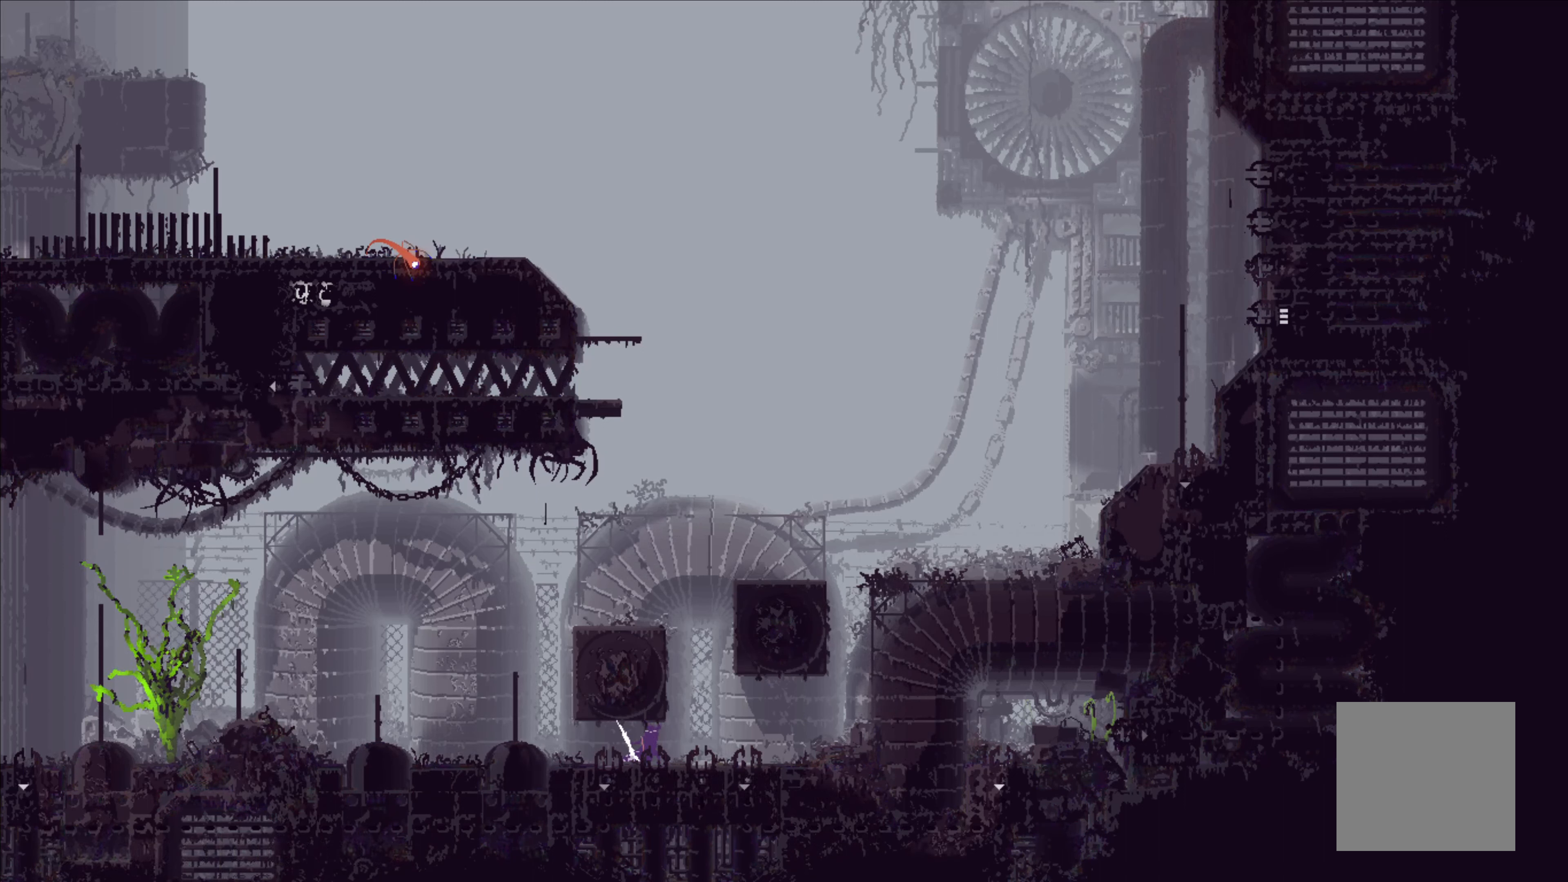
{"buttons": ["X"], "left_stick": "center", "events": []}